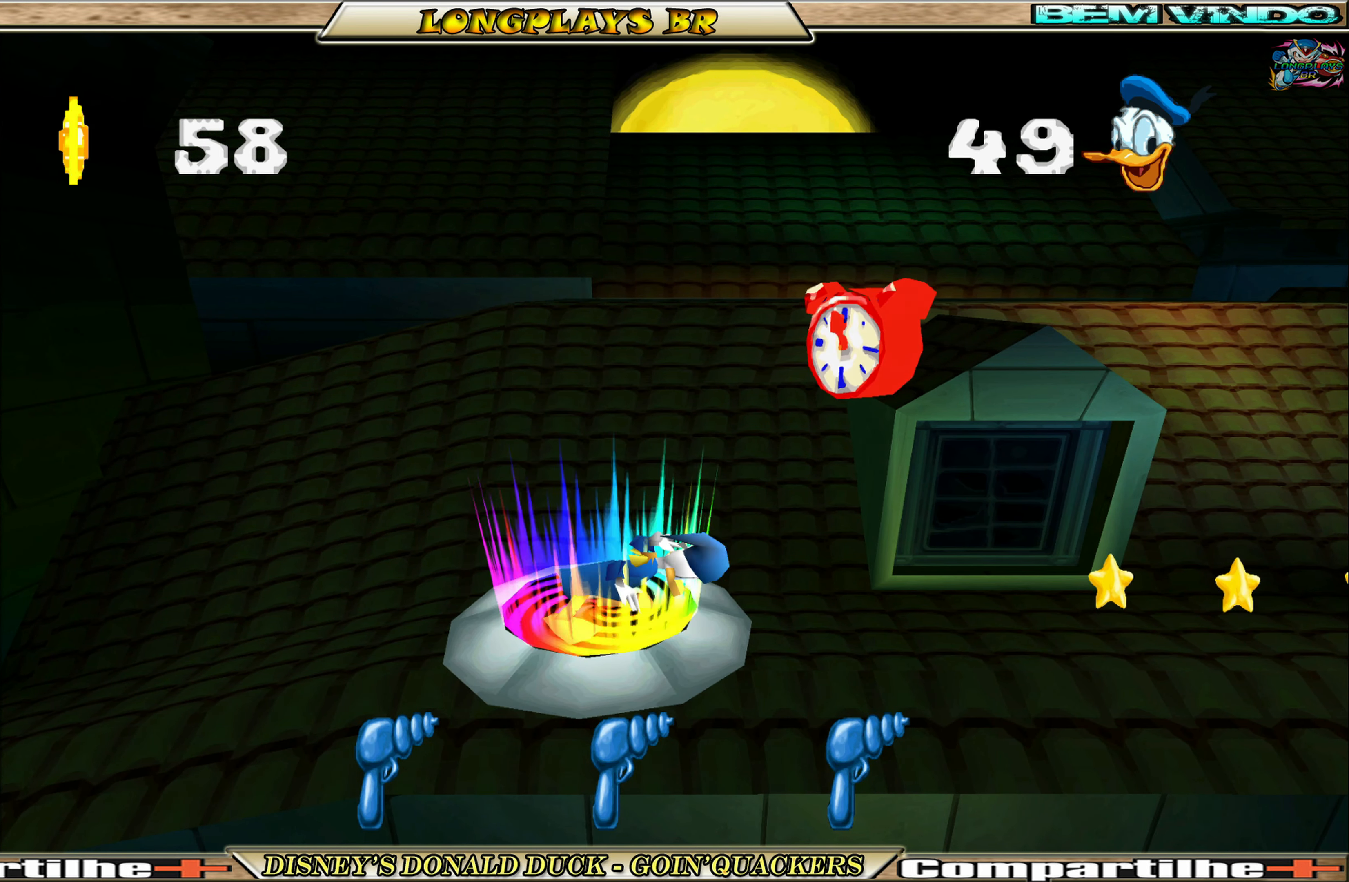
Gameplay with a controller (Xbox layout); each line is a JSON object with the inputs held at the frame after it. "events" lists button and stick changes between this image and that frame as [ms after this image, input, new state], when the widget could be followed in between. Not read: L3 R3 right_stick.
{"buttons": ["A", "DPAD_RIGHT"], "left_stick": "center", "events": [[250, "DPAD_RIGHT", "down"], [283, "A", "down"]]}
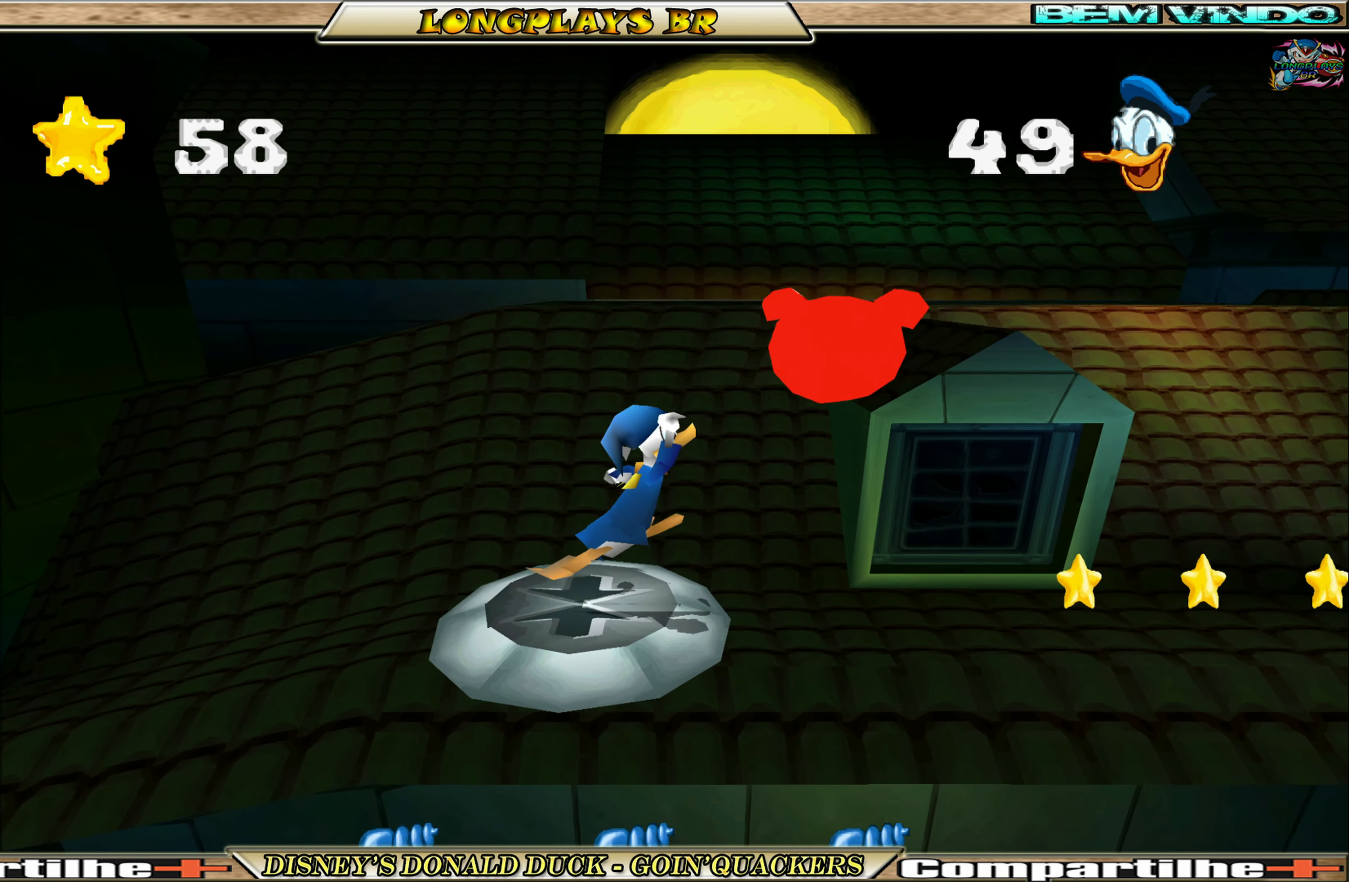
{"buttons": ["DPAD_RIGHT"], "left_stick": "center", "events": [[183, "A", "up"]]}
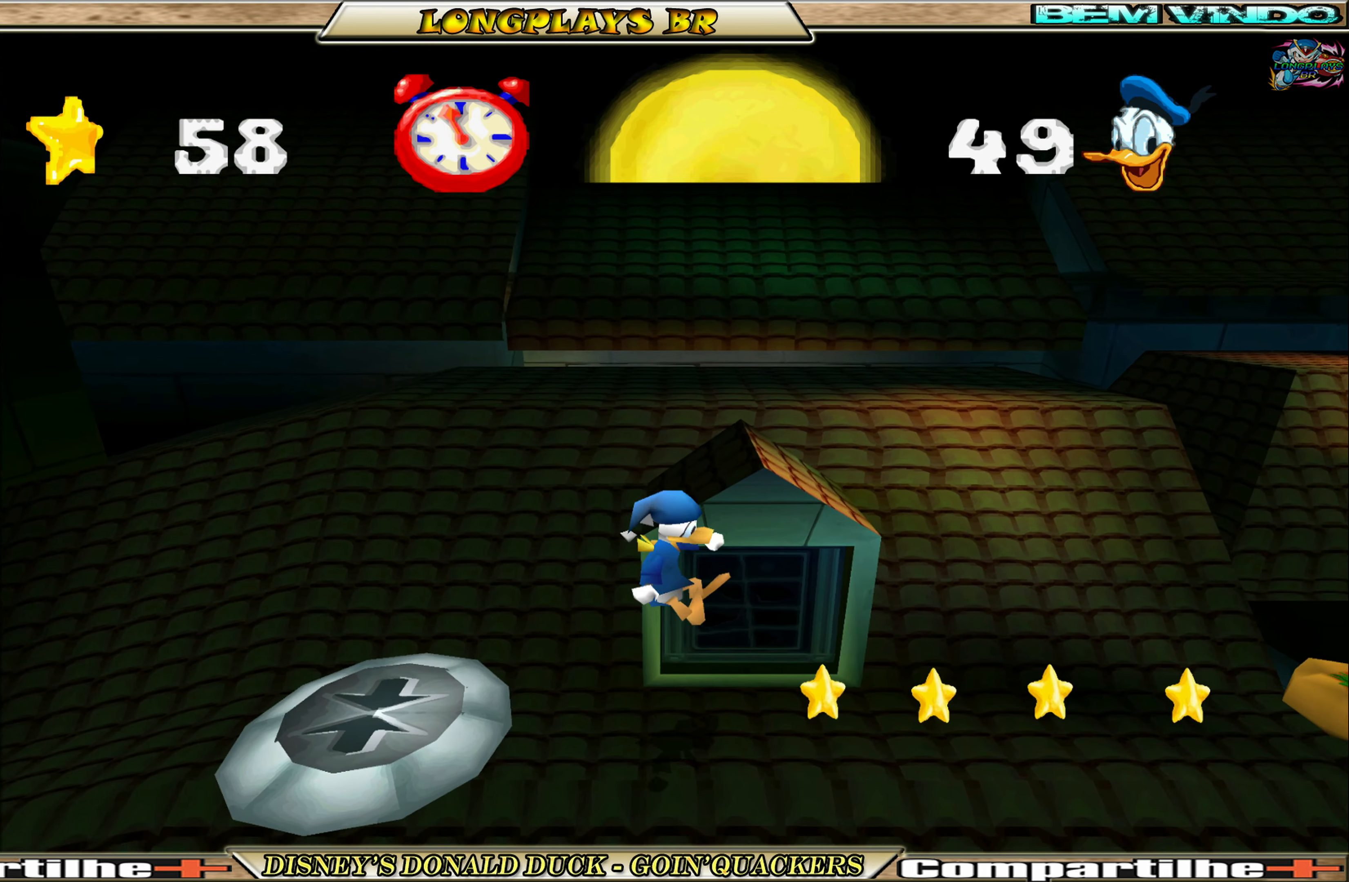
{"buttons": ["DPAD_RIGHT"], "left_stick": "center", "events": []}
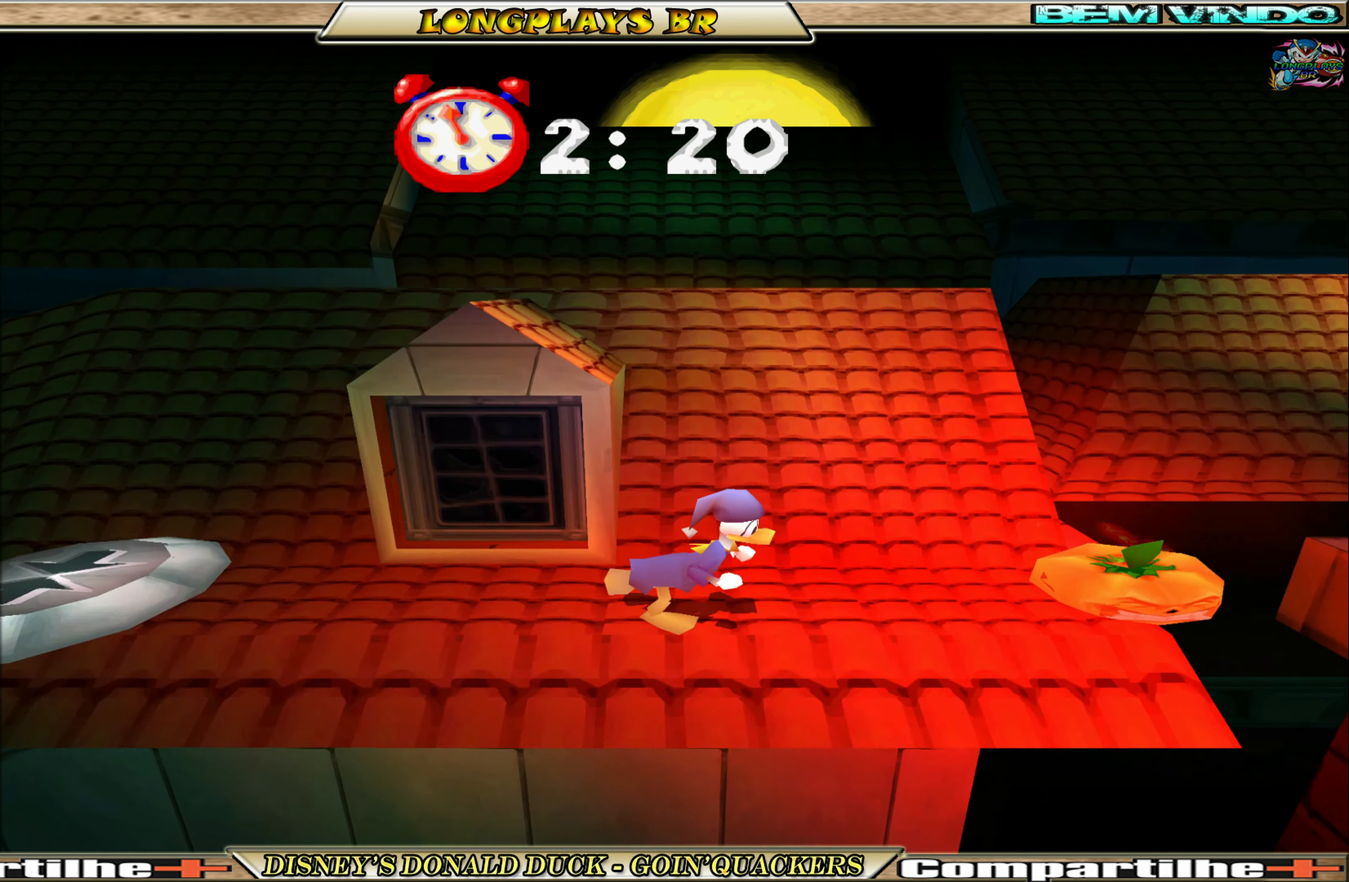
{"buttons": ["A", "DPAD_RIGHT"], "left_stick": "center", "events": [[133, "A", "down"]]}
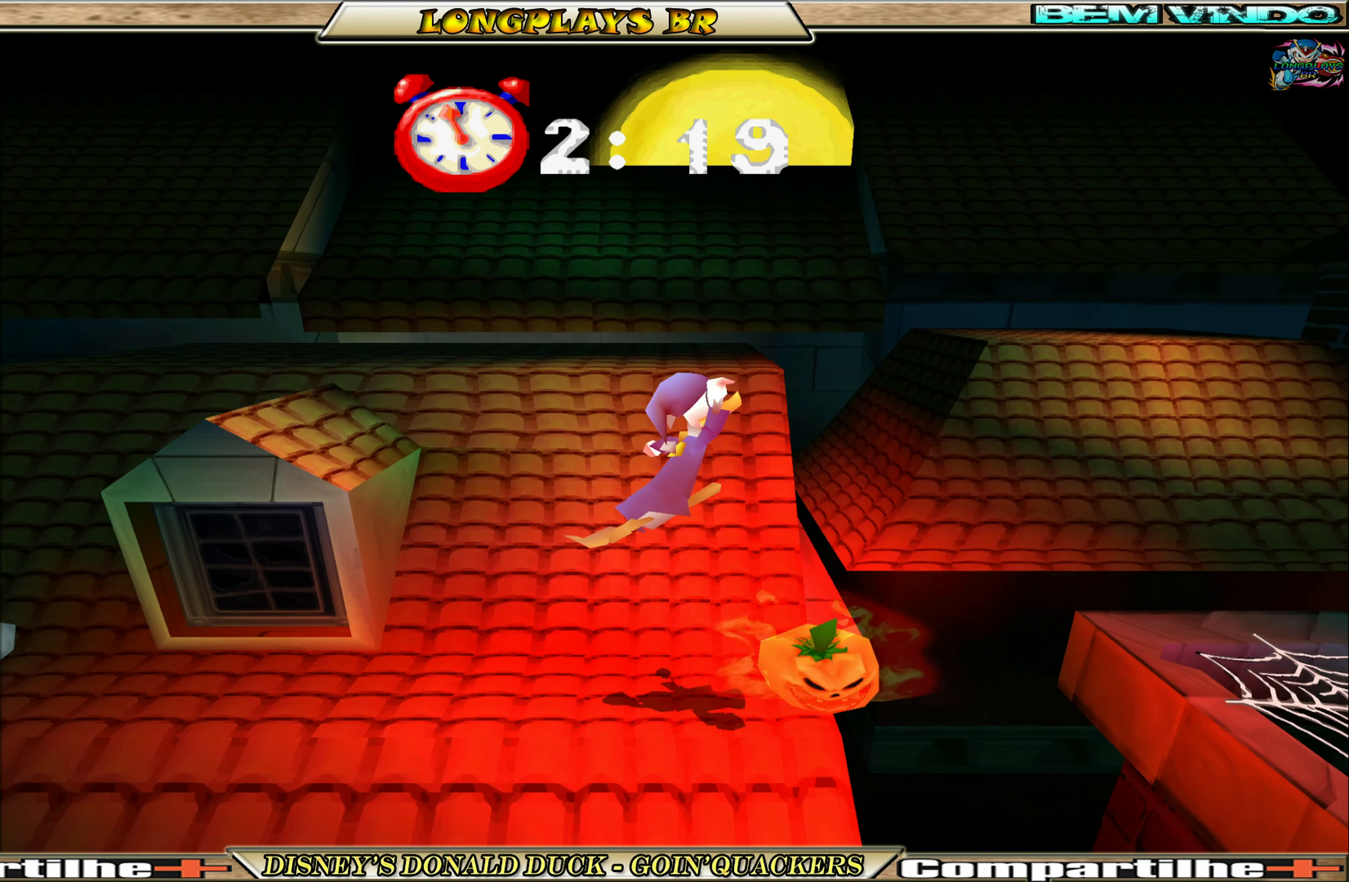
{"buttons": ["A", "DPAD_RIGHT"], "left_stick": "center", "events": [[33, "A", "up"], [116, "A", "down"]]}
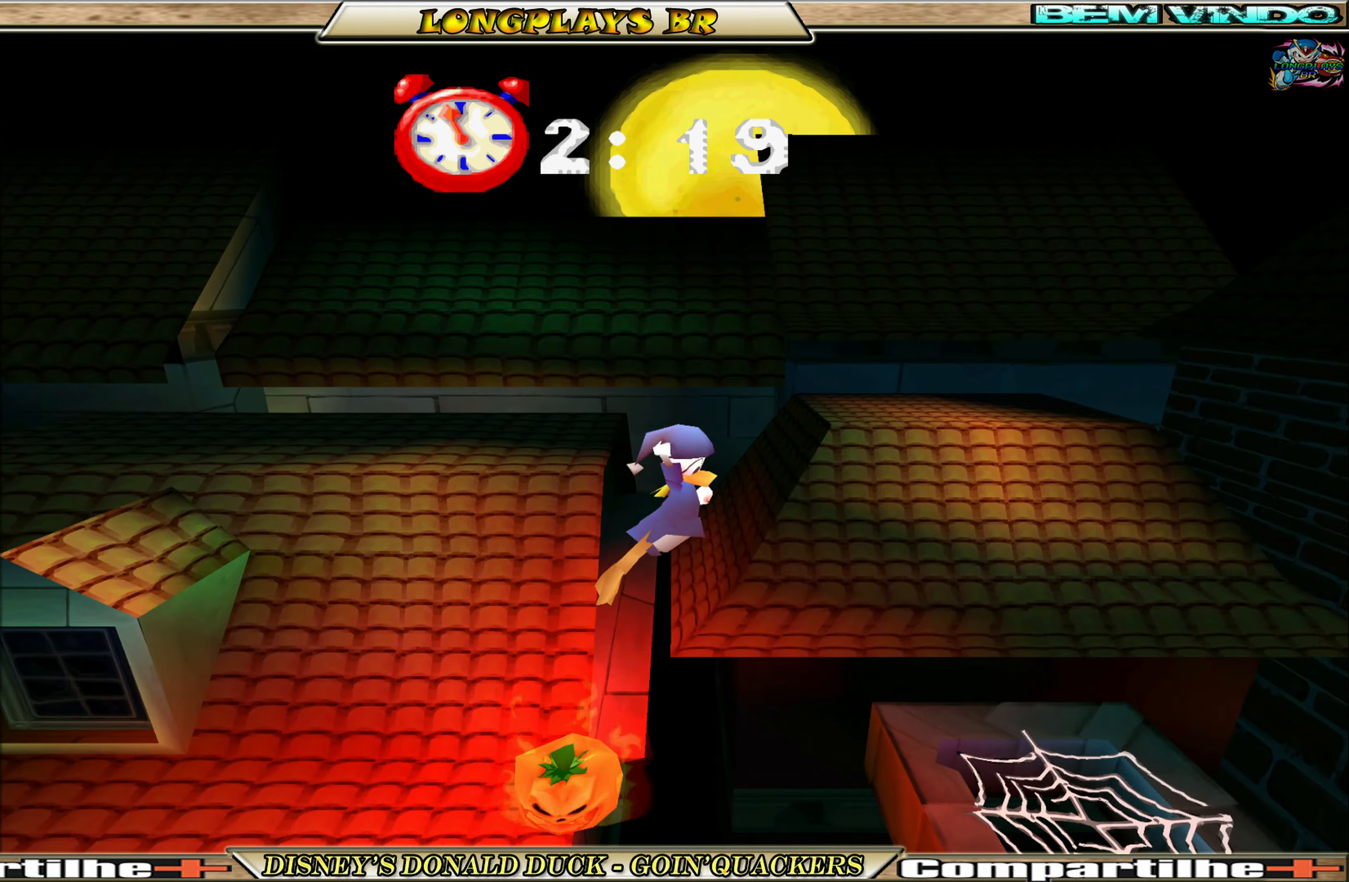
{"buttons": ["DPAD_RIGHT"], "left_stick": "center", "events": [[467, "A", "up"]]}
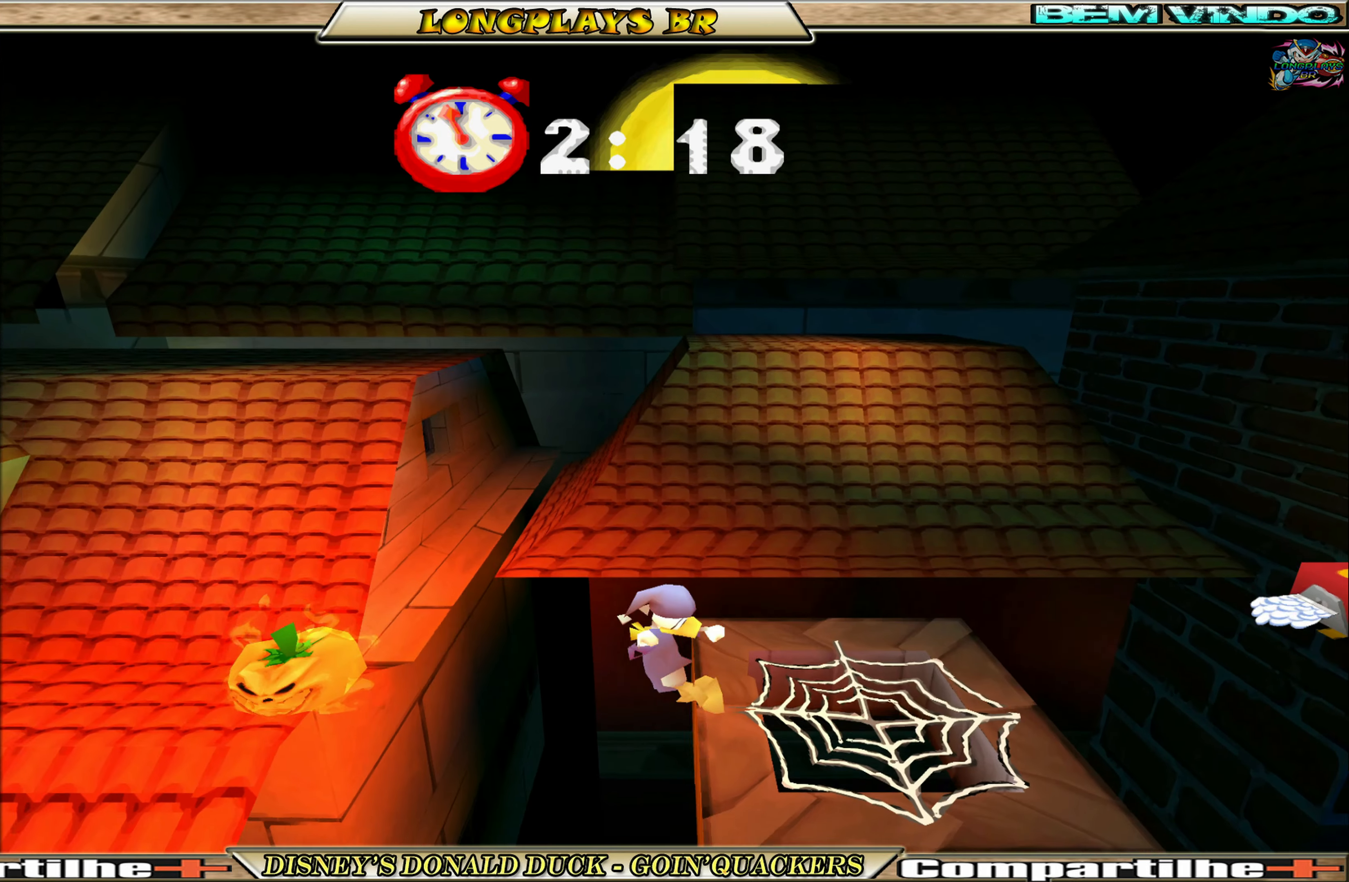
{"buttons": [], "left_stick": "center", "events": [[50, "A", "down"], [200, "A", "up"], [350, "DPAD_RIGHT", "up"]]}
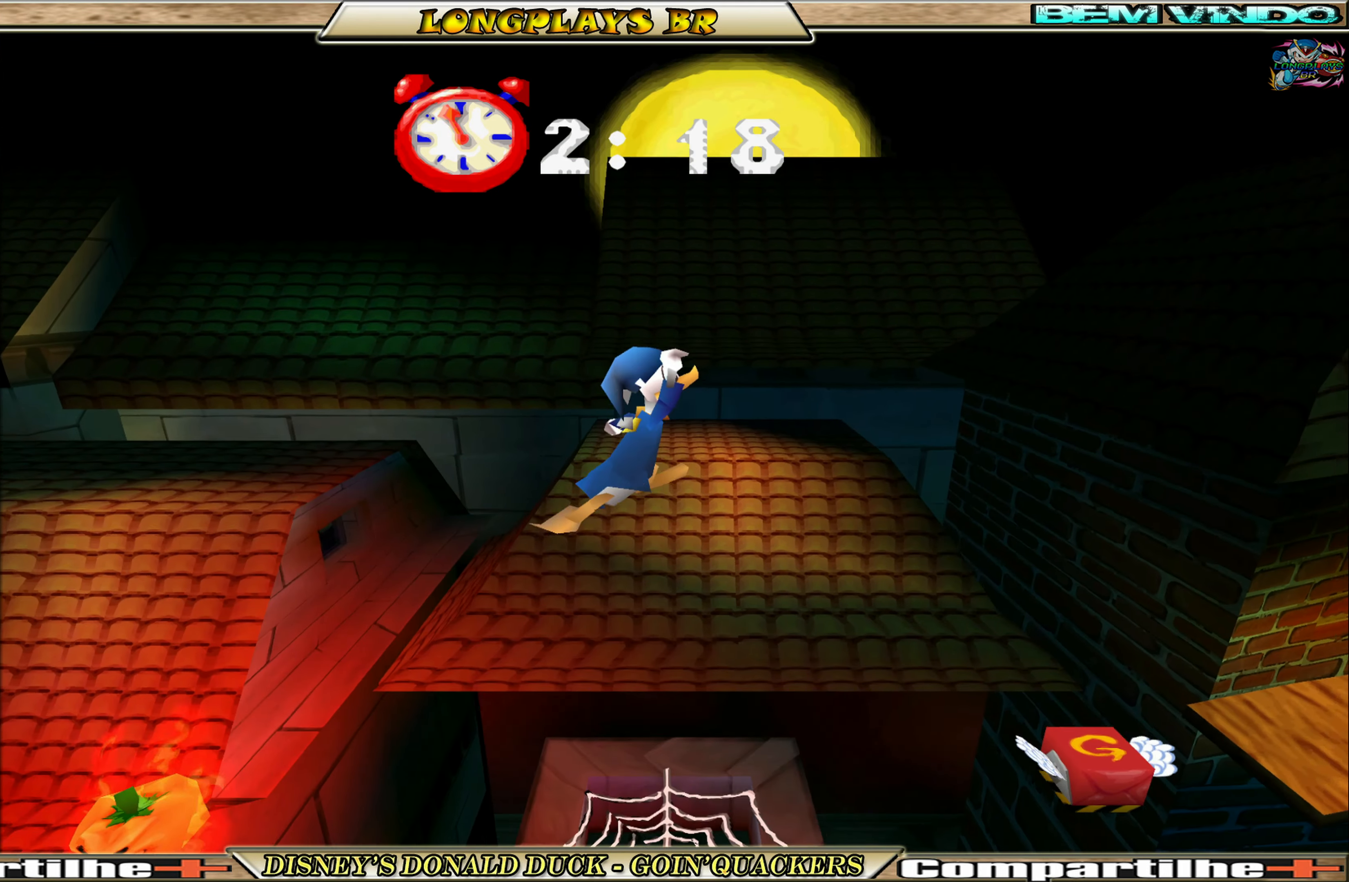
{"buttons": ["DPAD_RIGHT"], "left_stick": "center", "events": [[367, "DPAD_RIGHT", "down"]]}
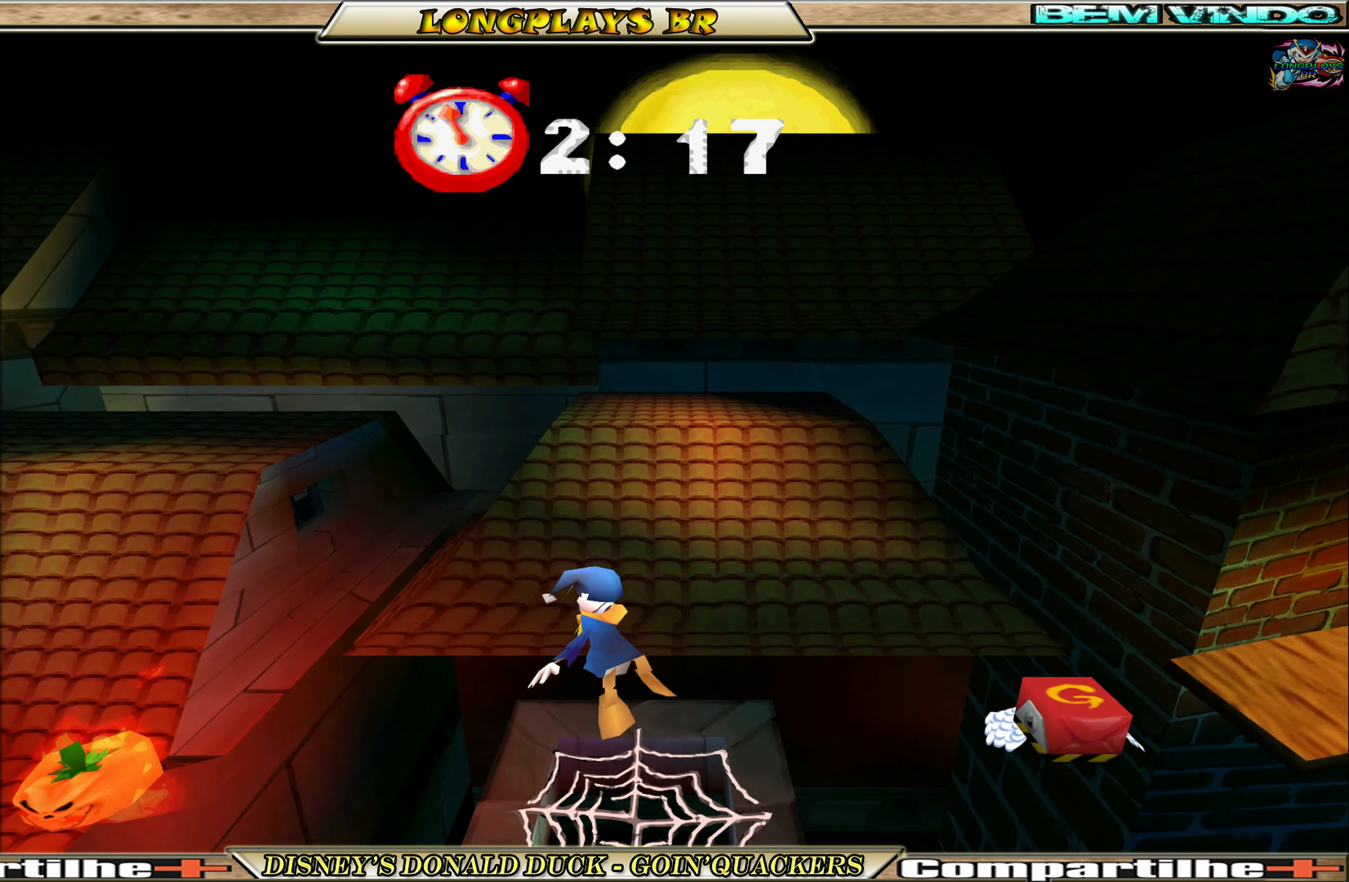
{"buttons": ["DPAD_RIGHT"], "left_stick": "center", "events": []}
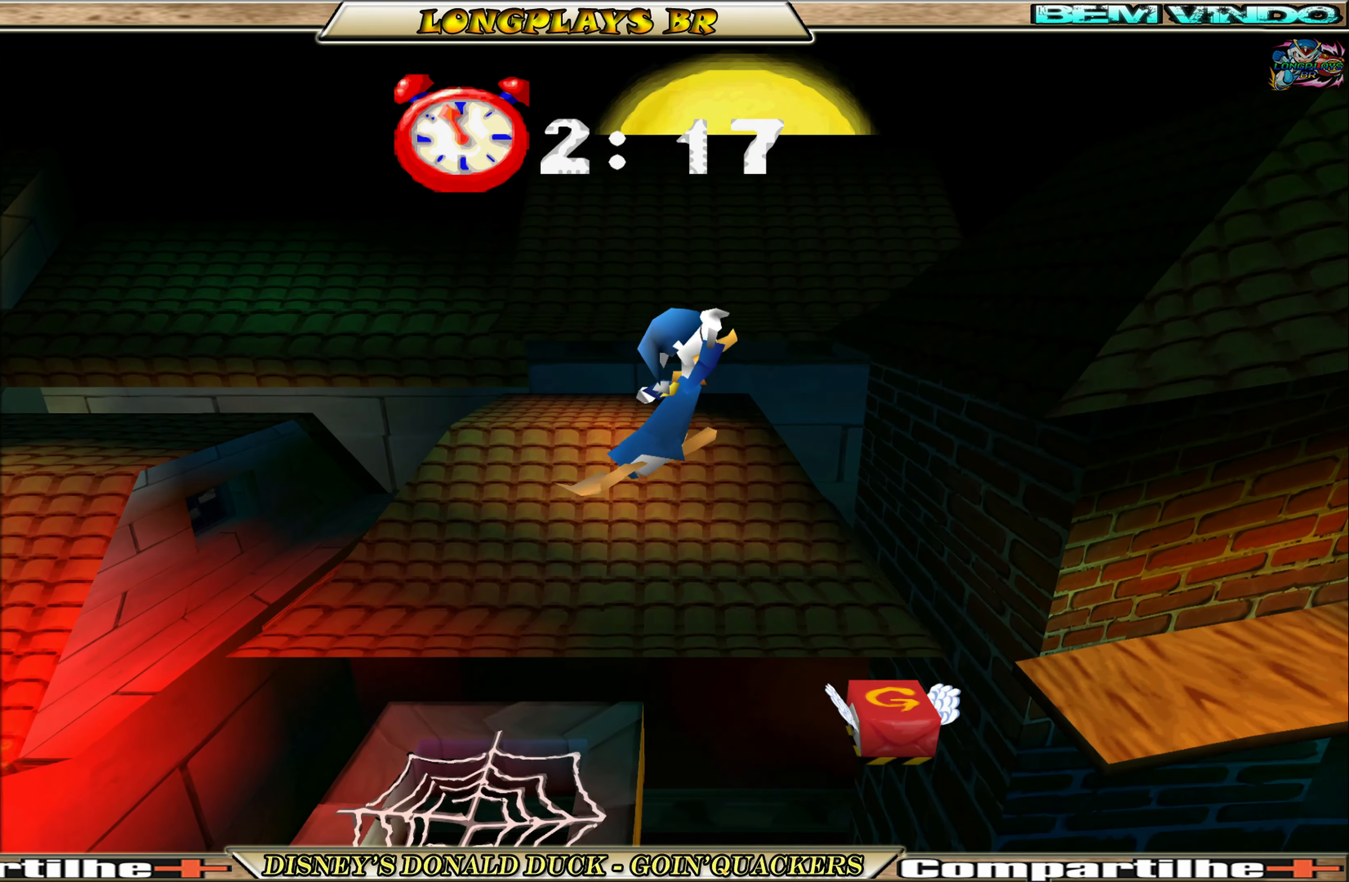
{"buttons": ["DPAD_RIGHT"], "left_stick": "center", "events": [[267, "DPAD_RIGHT", "up"], [367, "DPAD_RIGHT", "down"]]}
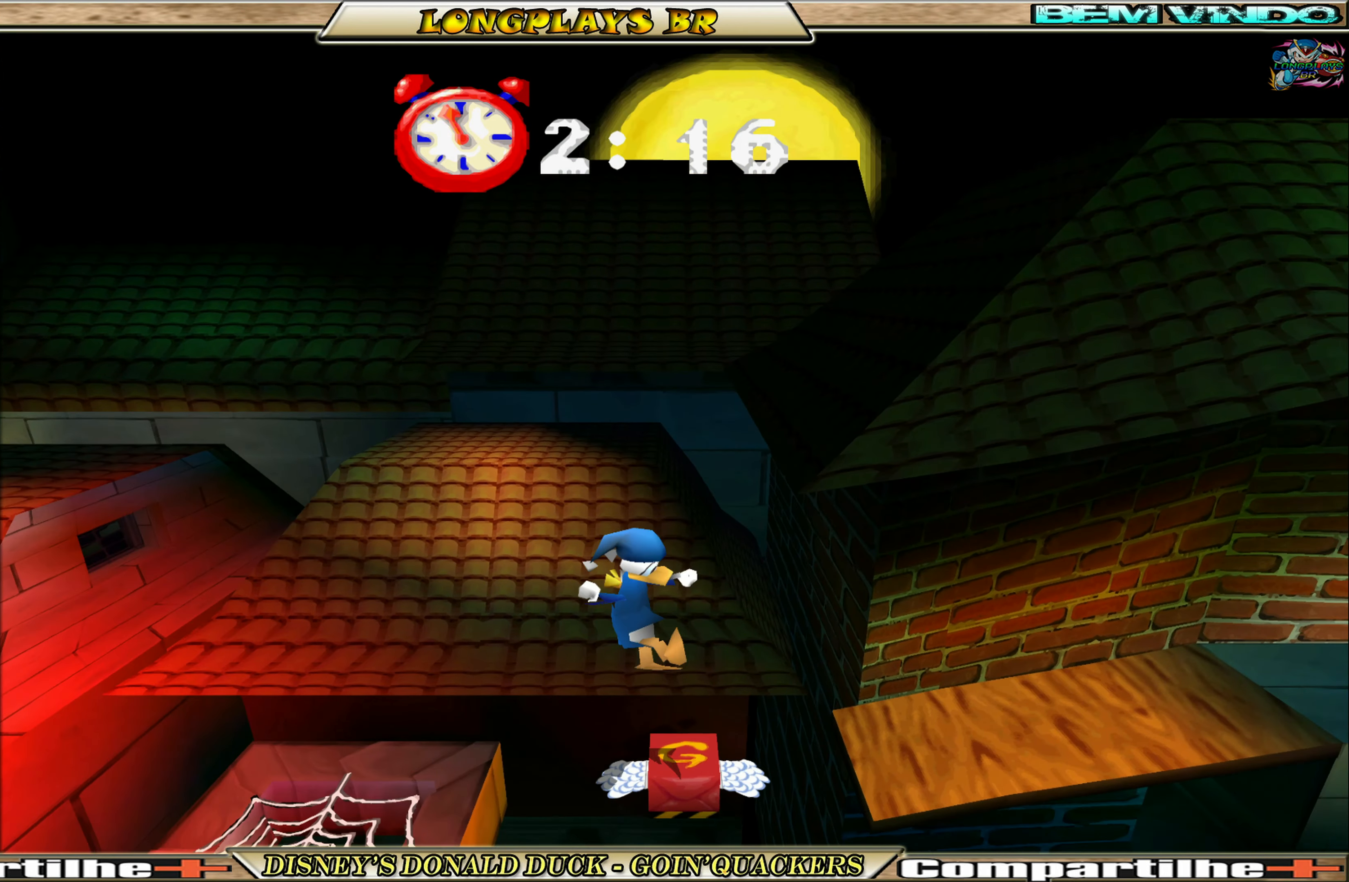
{"buttons": ["DPAD_RIGHT"], "left_stick": "center", "events": []}
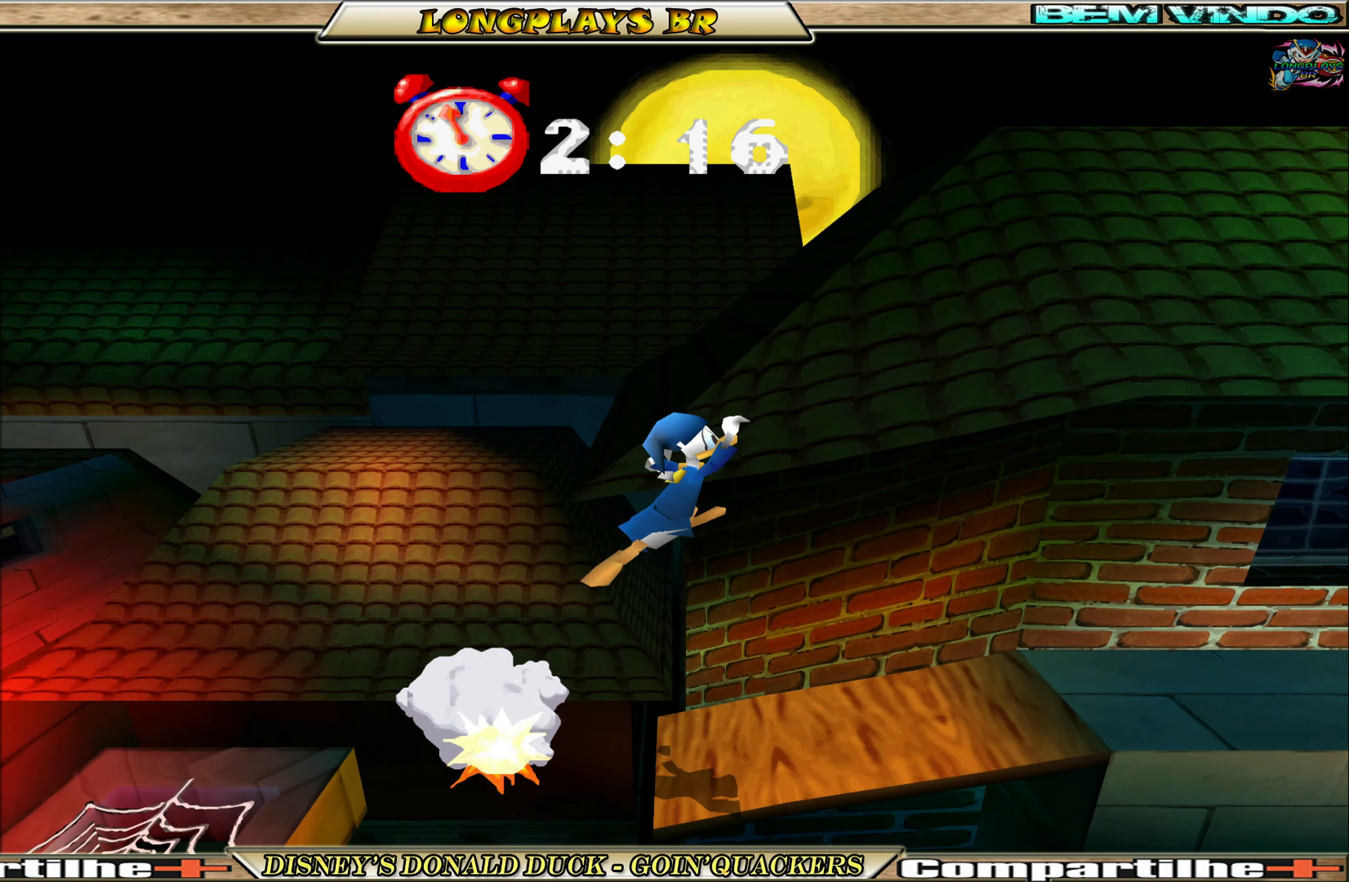
{"buttons": ["DPAD_RIGHT"], "left_stick": "center", "events": []}
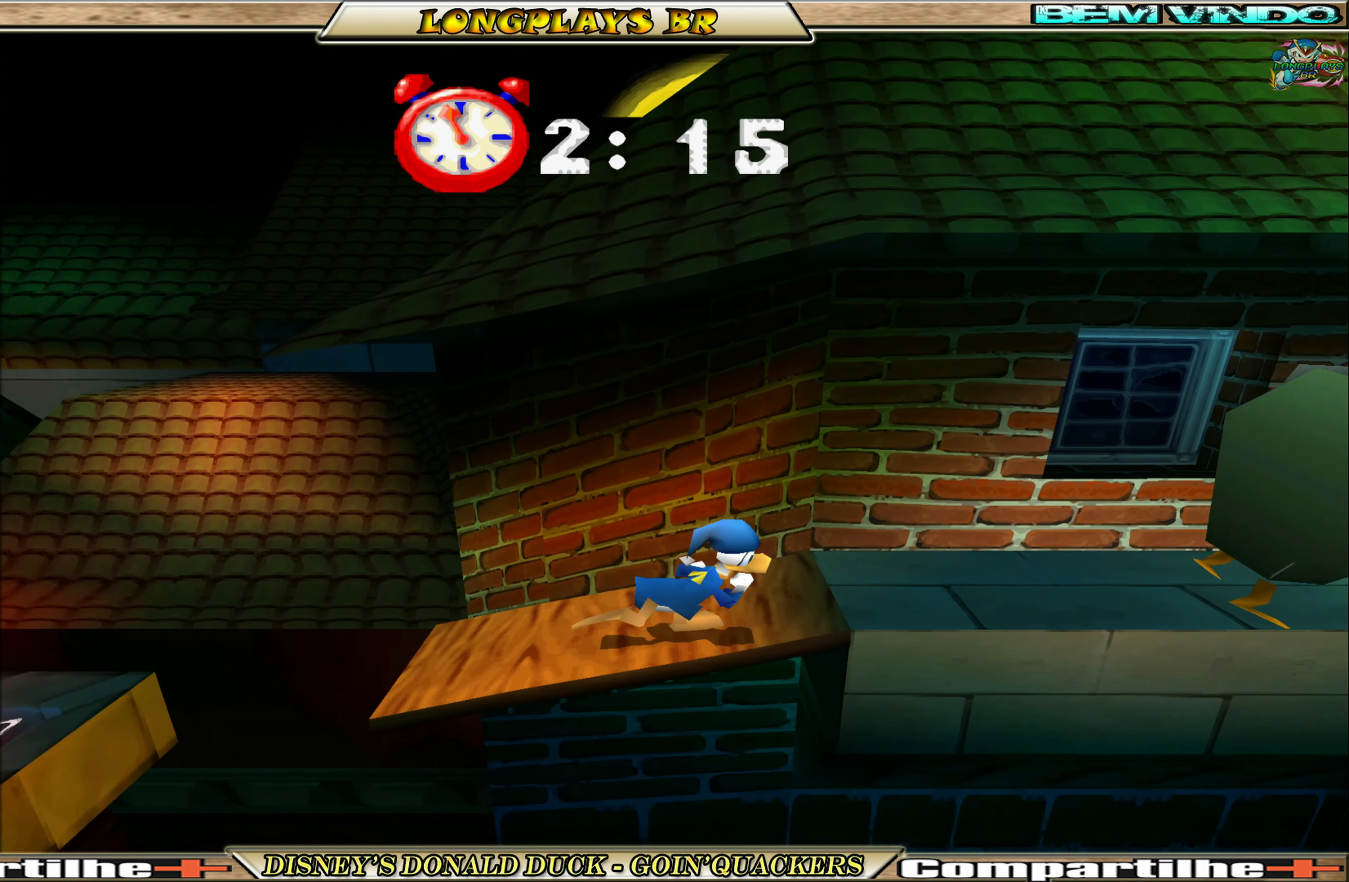
{"buttons": ["A", "DPAD_RIGHT"], "left_stick": "center", "events": [[300, "A", "down"]]}
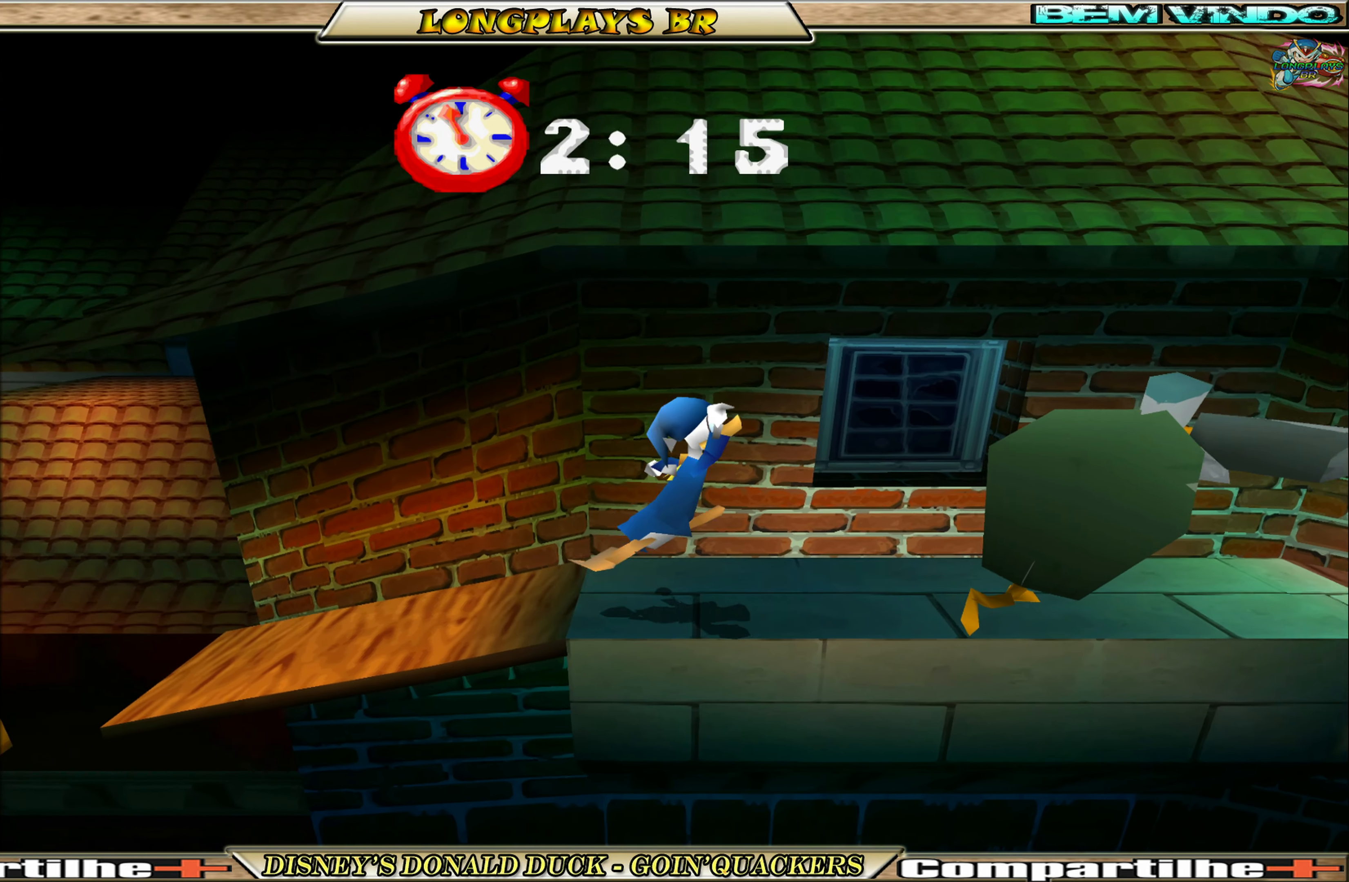
{"buttons": ["DPAD_RIGHT"], "left_stick": "center", "events": [[17, "A", "up"], [50, "A", "down"], [217, "A", "up"]]}
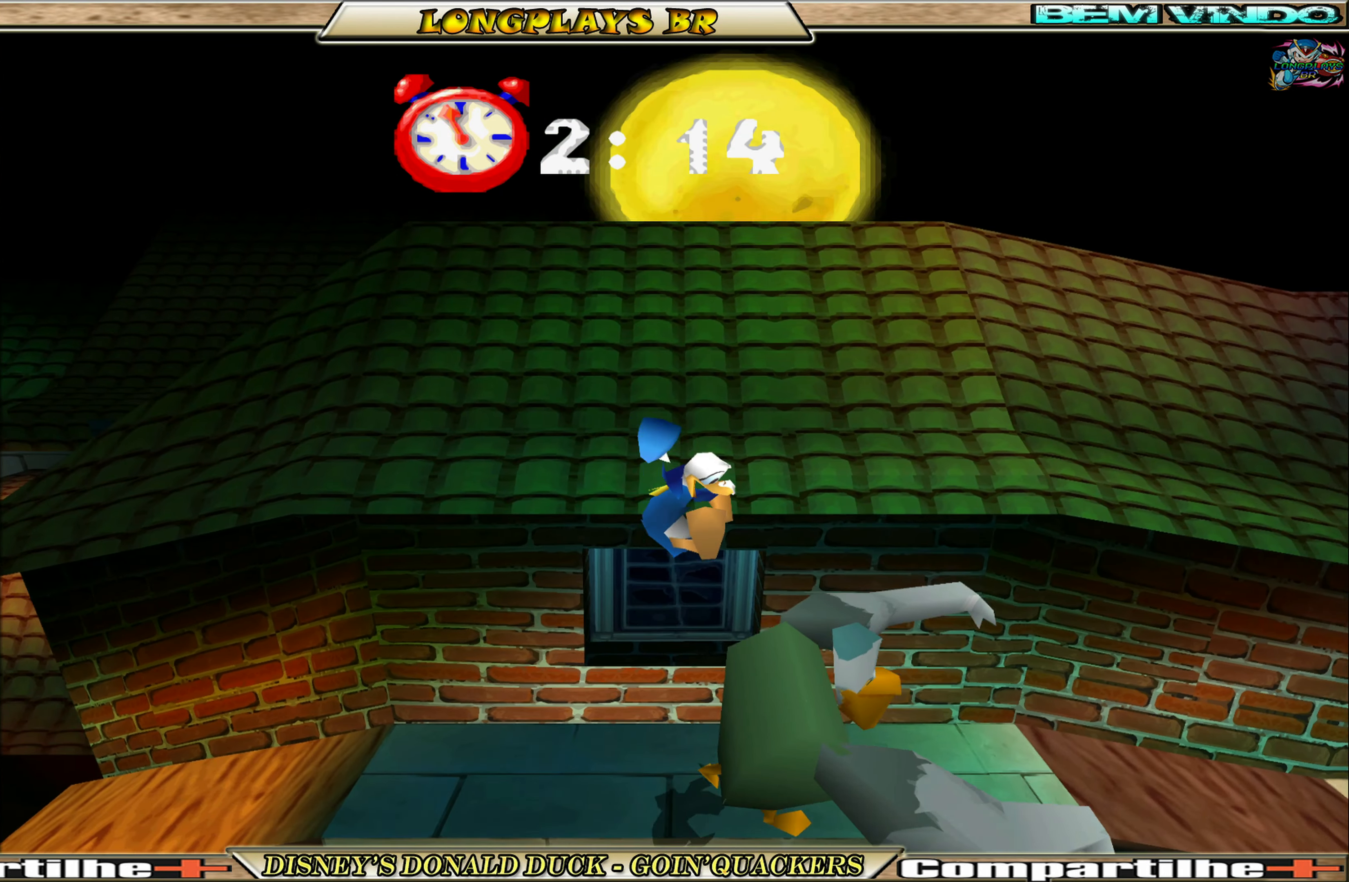
{"buttons": ["DPAD_RIGHT"], "left_stick": "center", "events": []}
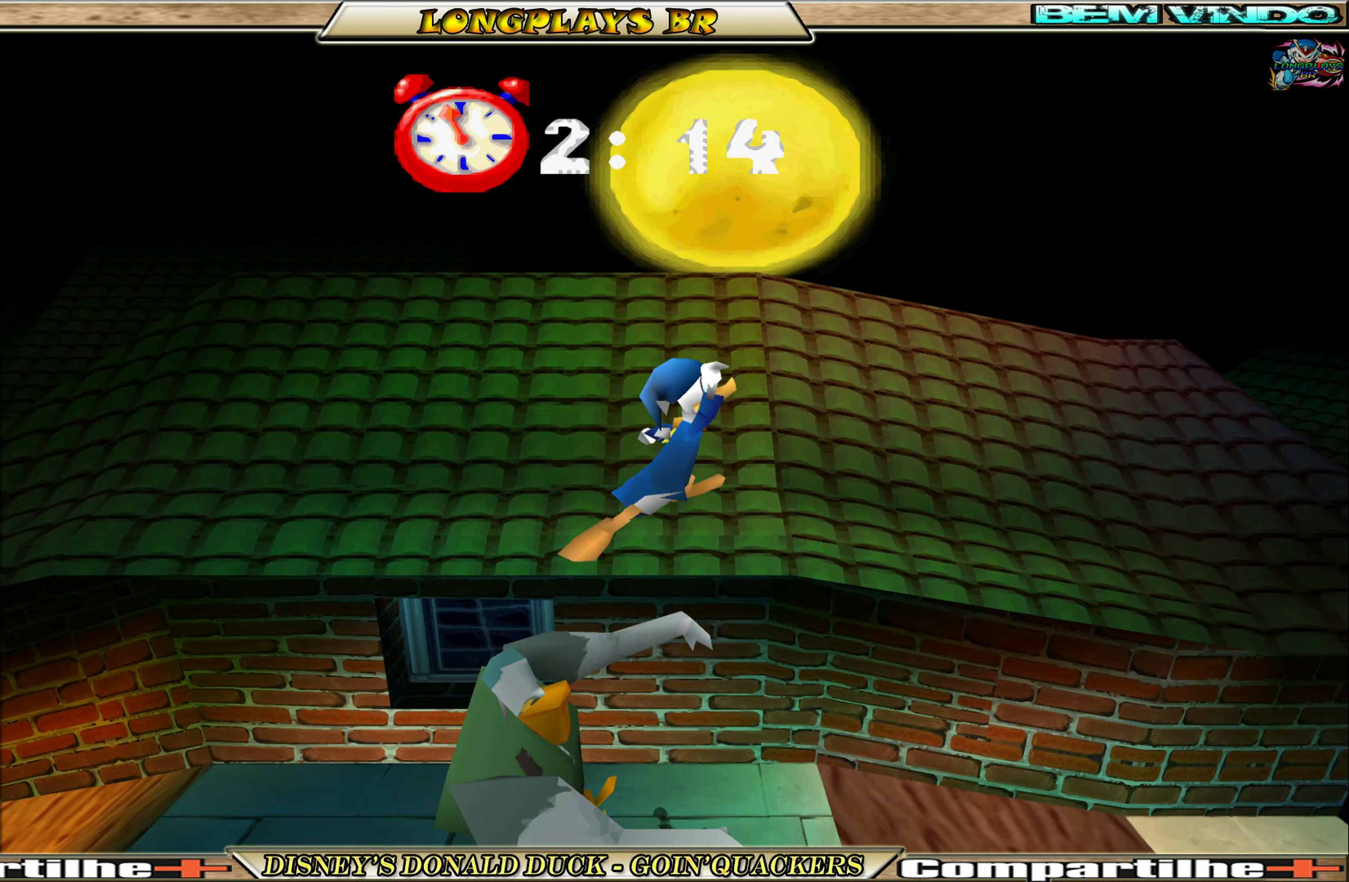
{"buttons": ["DPAD_RIGHT"], "left_stick": "center", "events": []}
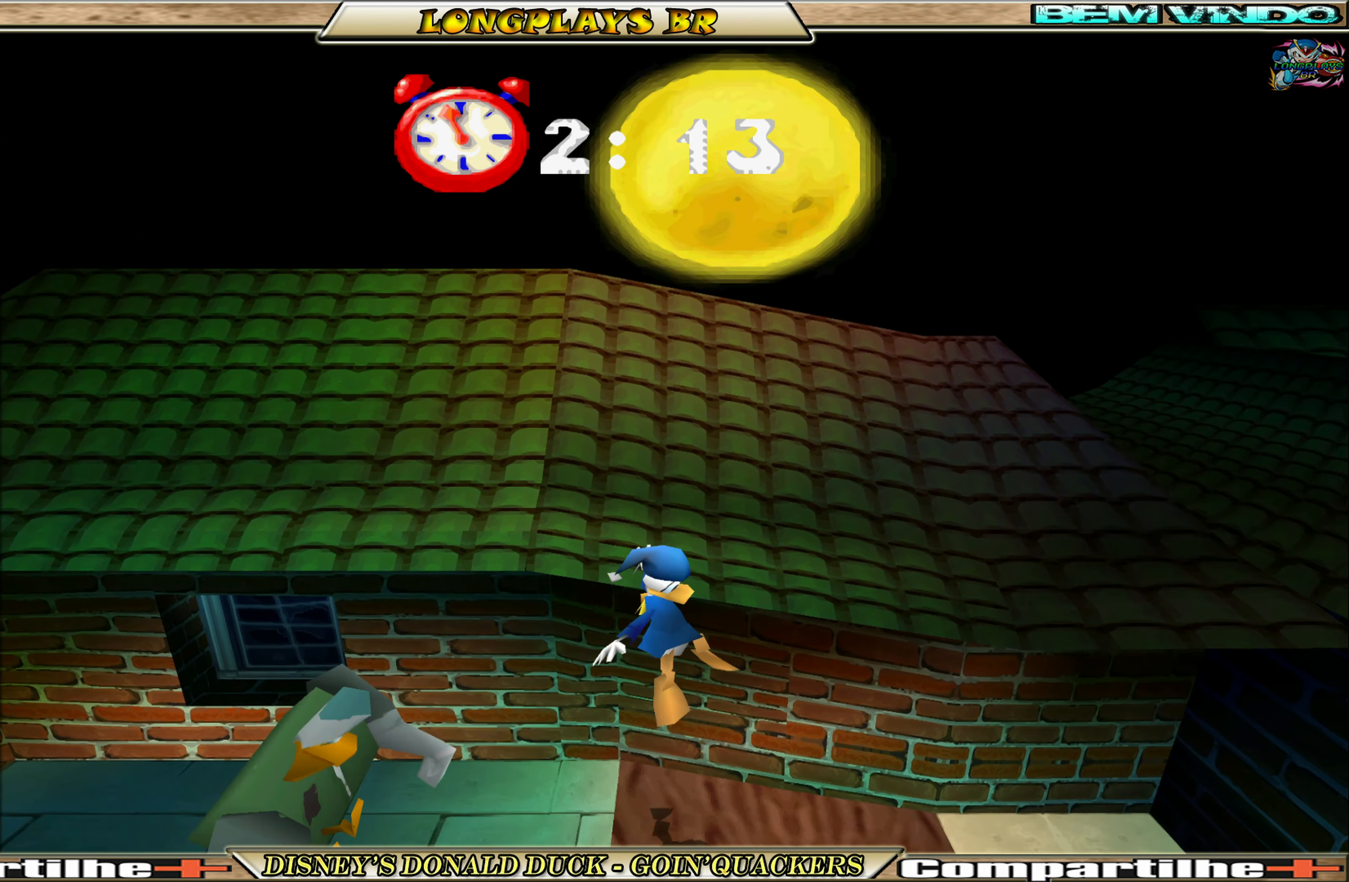
{"buttons": ["DPAD_RIGHT"], "left_stick": "center", "events": []}
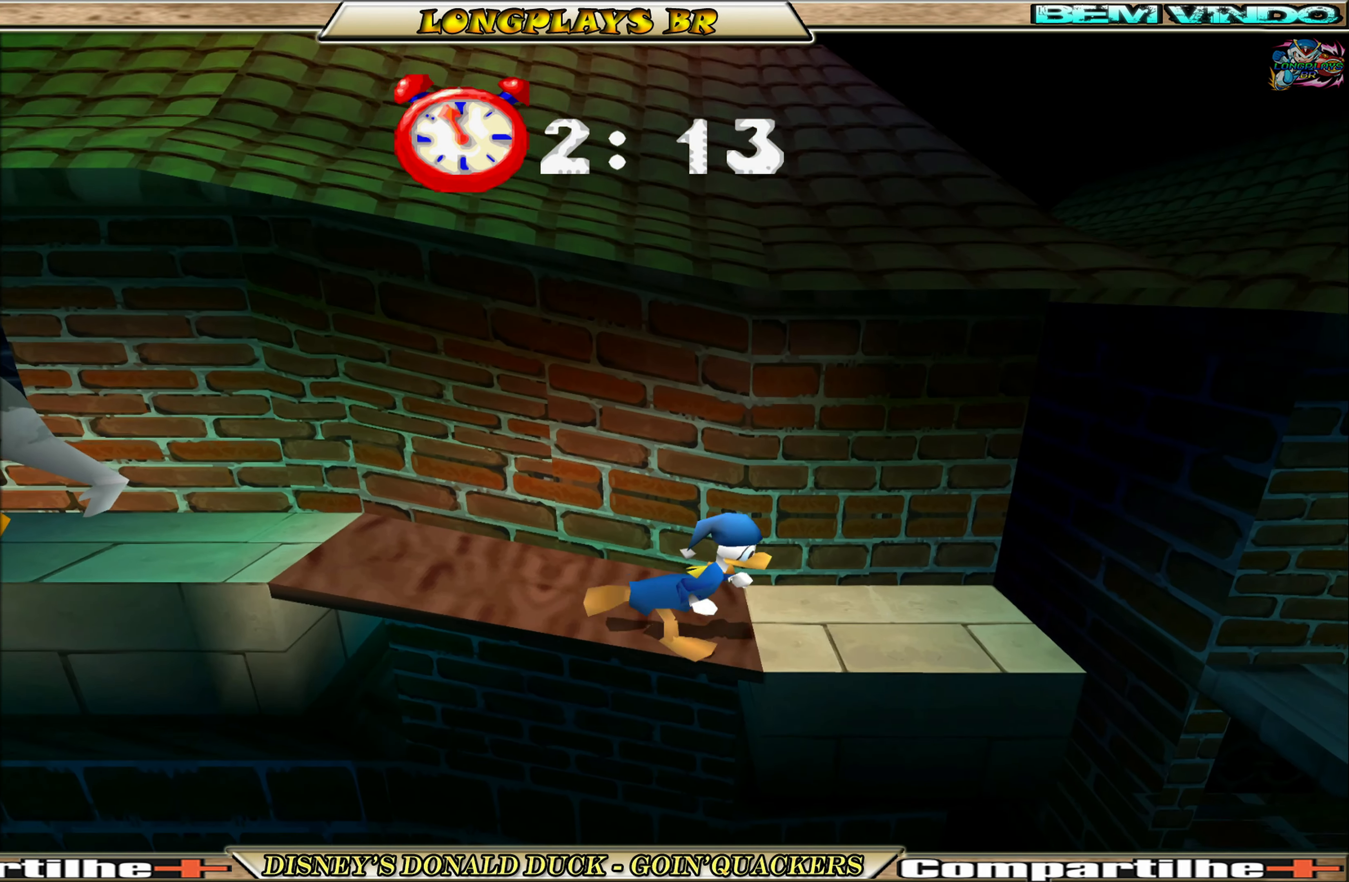
{"buttons": ["A", "DPAD_RIGHT"], "left_stick": "center", "events": [[350, "A", "down"]]}
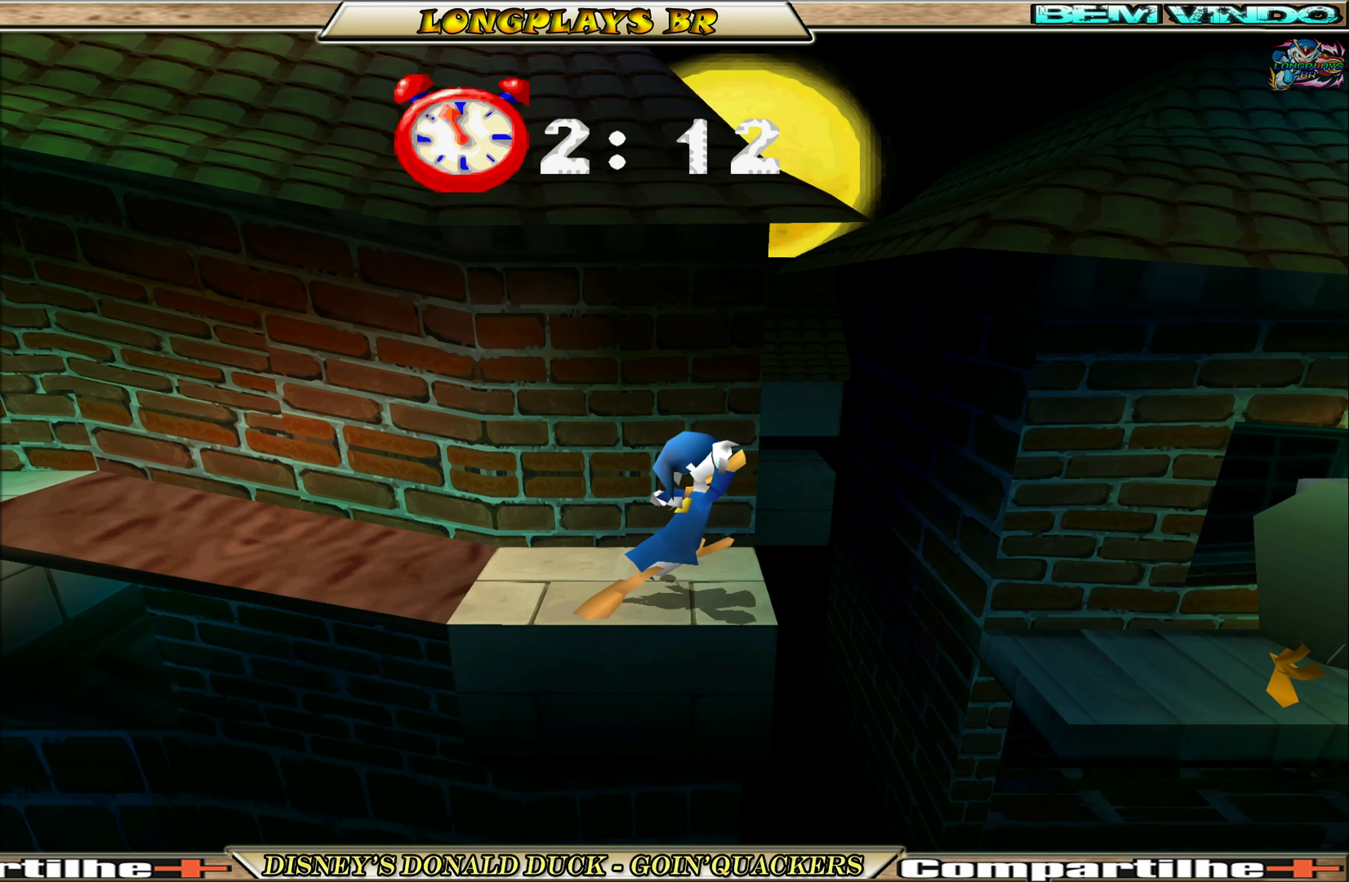
{"buttons": ["DPAD_RIGHT"], "left_stick": "center", "events": [[217, "A", "up"]]}
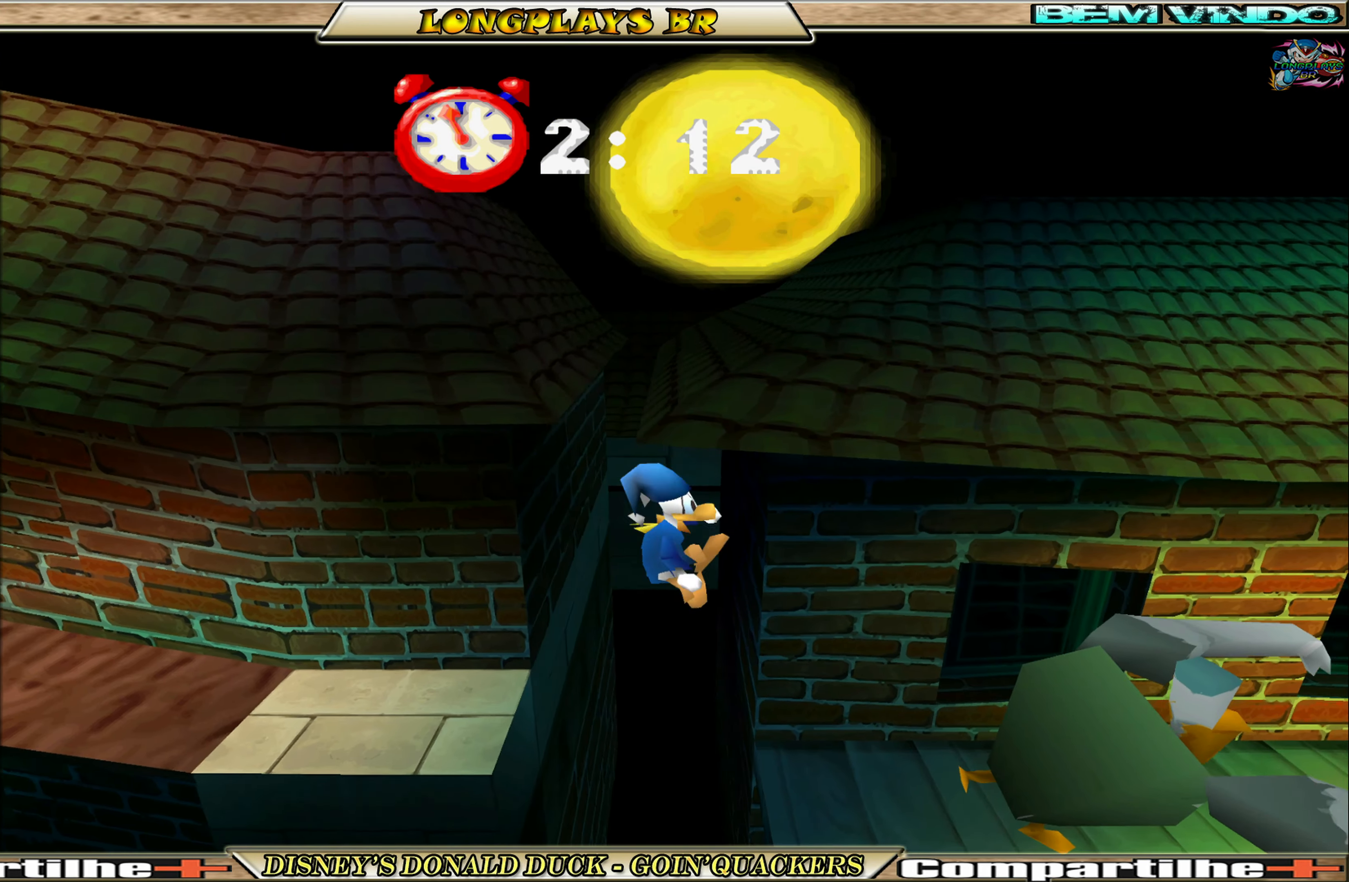
{"buttons": ["A"], "left_stick": "center", "events": [[217, "DPAD_RIGHT", "up"], [417, "A", "down"]]}
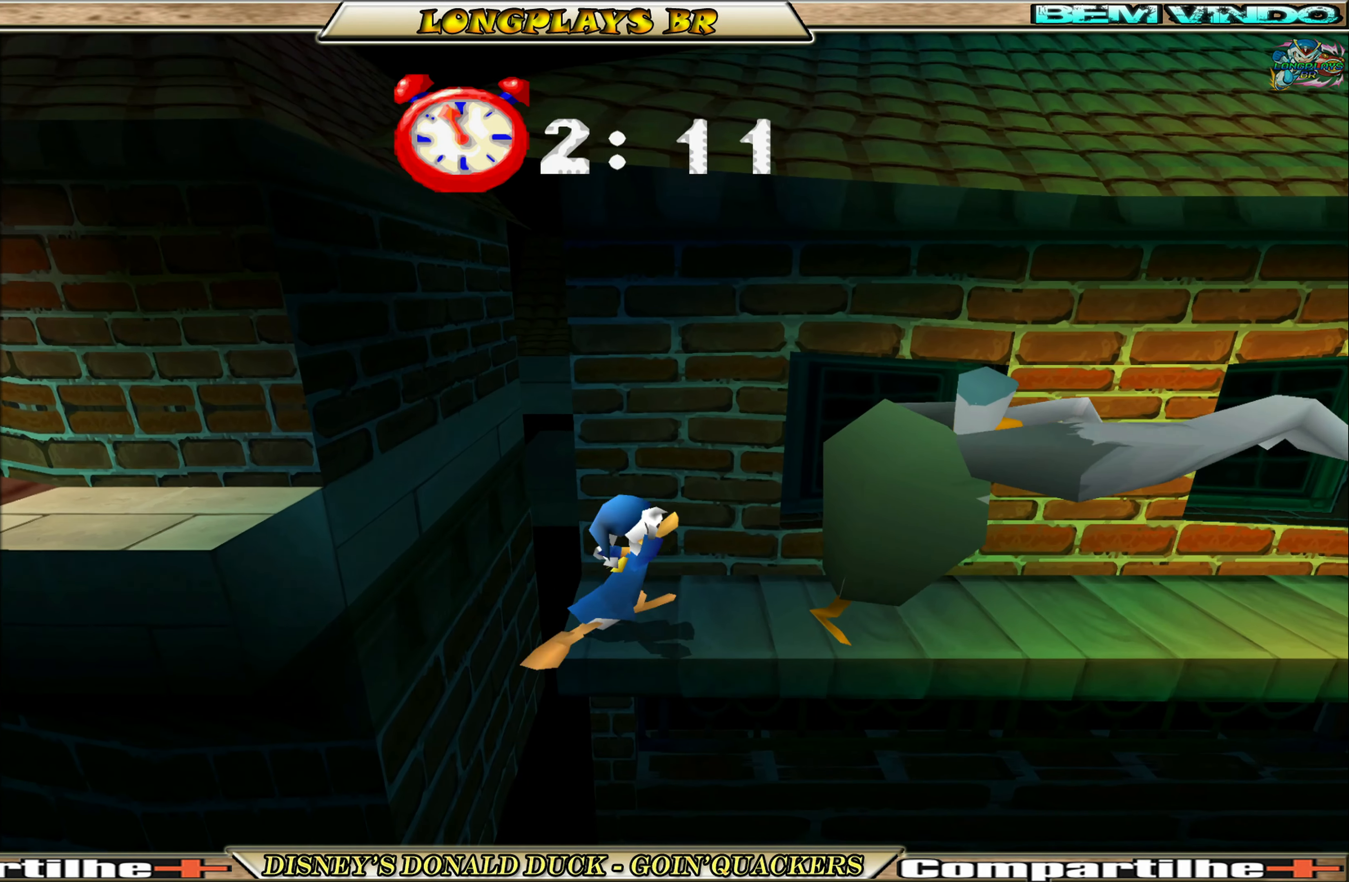
{"buttons": ["DPAD_RIGHT"], "left_stick": "center", "events": [[17, "DPAD_RIGHT", "down"], [184, "A", "up"], [234, "A", "down"], [384, "A", "up"]]}
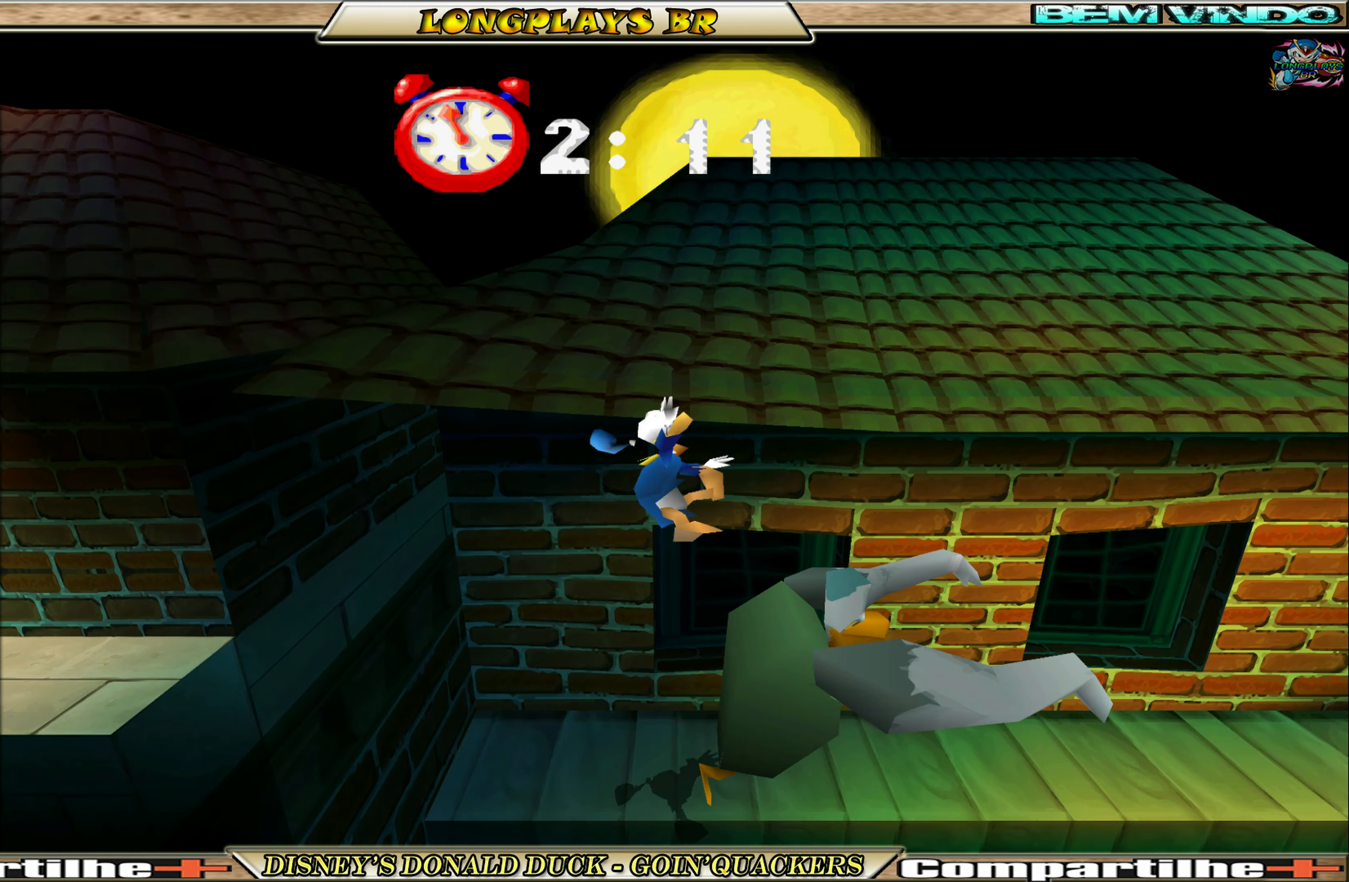
{"buttons": ["DPAD_RIGHT"], "left_stick": "center", "events": [[134, "DPAD_RIGHT", "up"], [267, "DPAD_RIGHT", "down"]]}
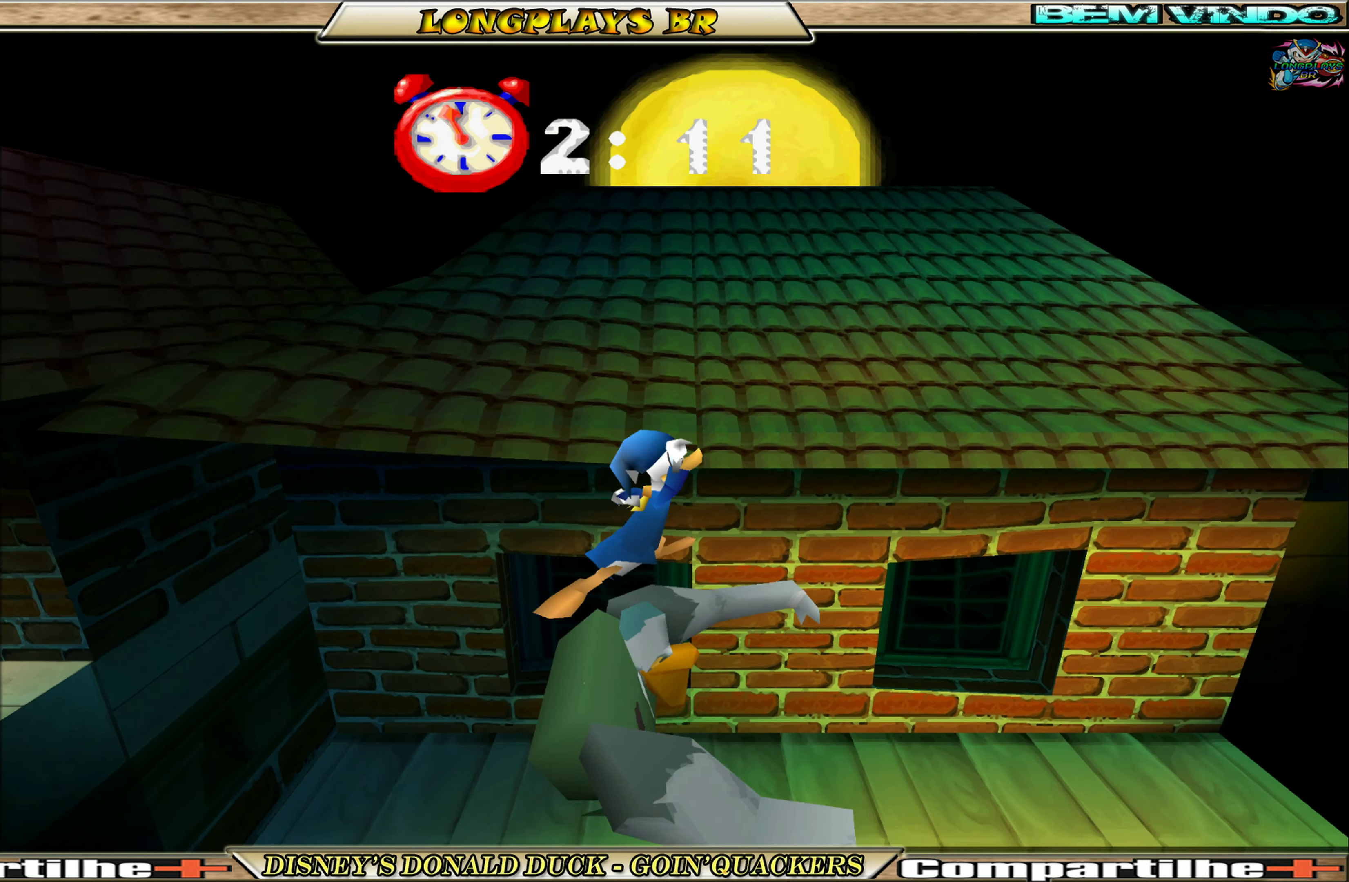
{"buttons": ["DPAD_RIGHT"], "left_stick": "center", "events": []}
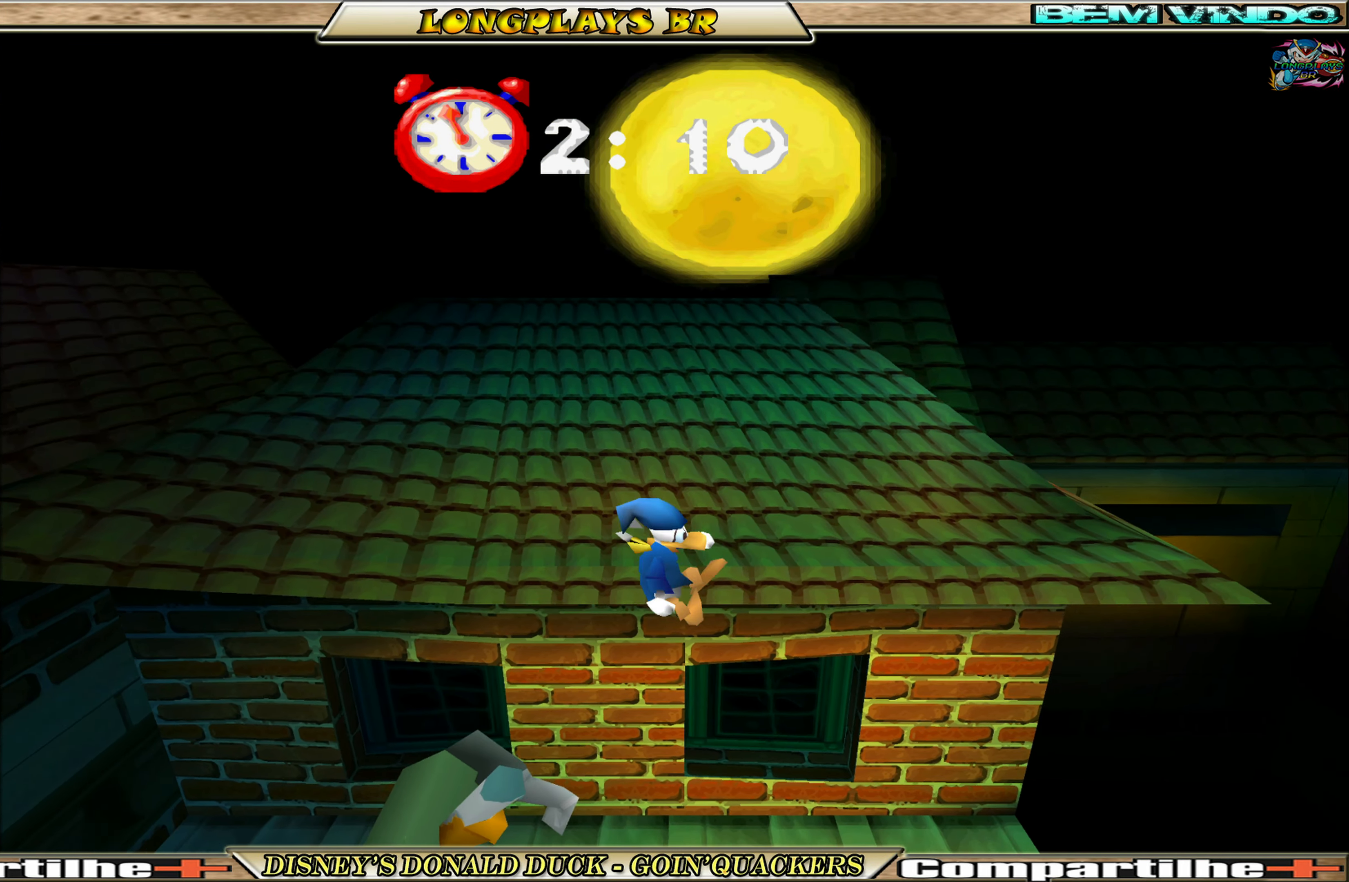
{"buttons": ["DPAD_RIGHT"], "left_stick": "center", "events": []}
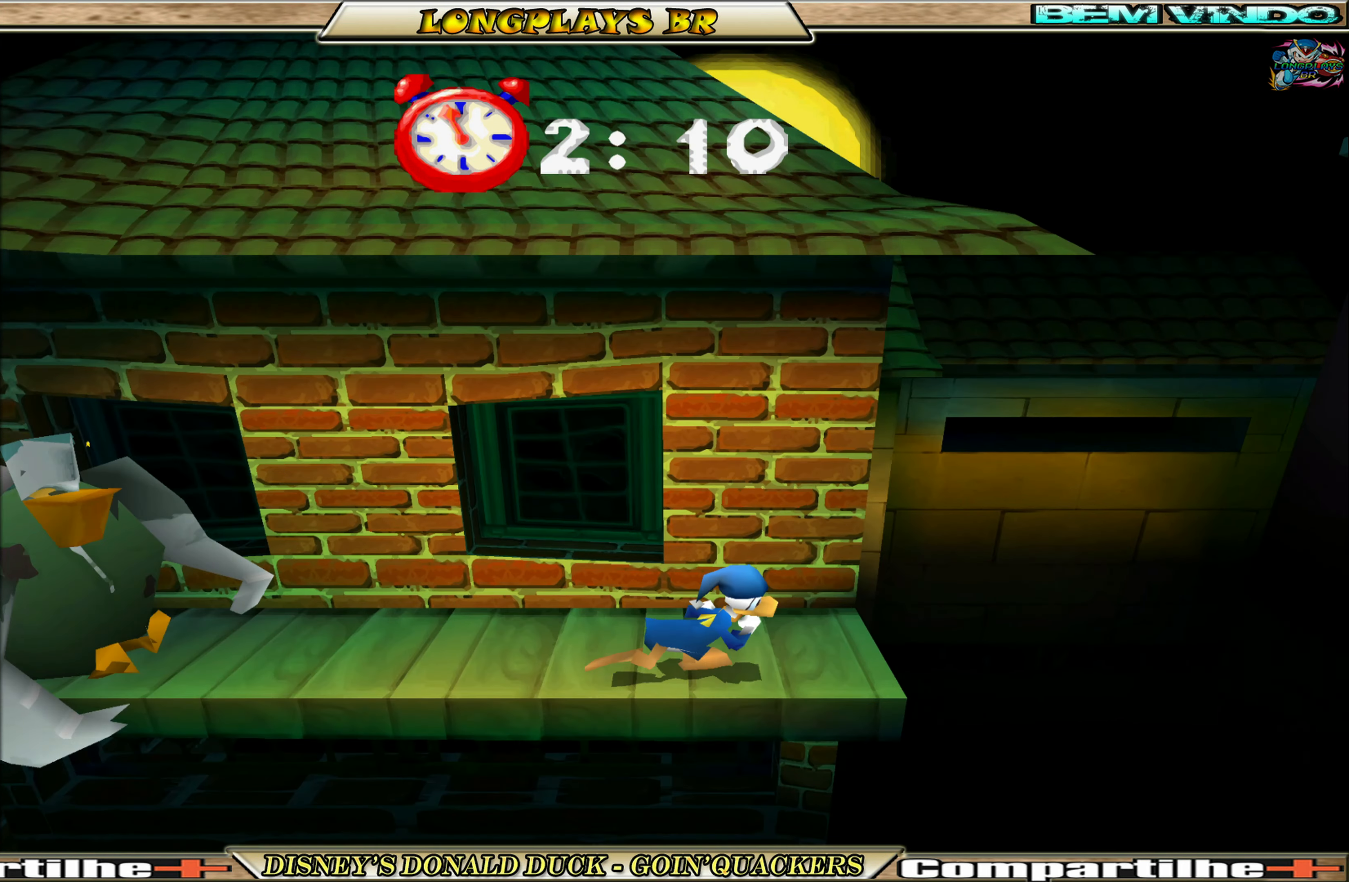
{"buttons": ["A", "DPAD_RIGHT"], "left_stick": "center", "events": [[217, "A", "down"]]}
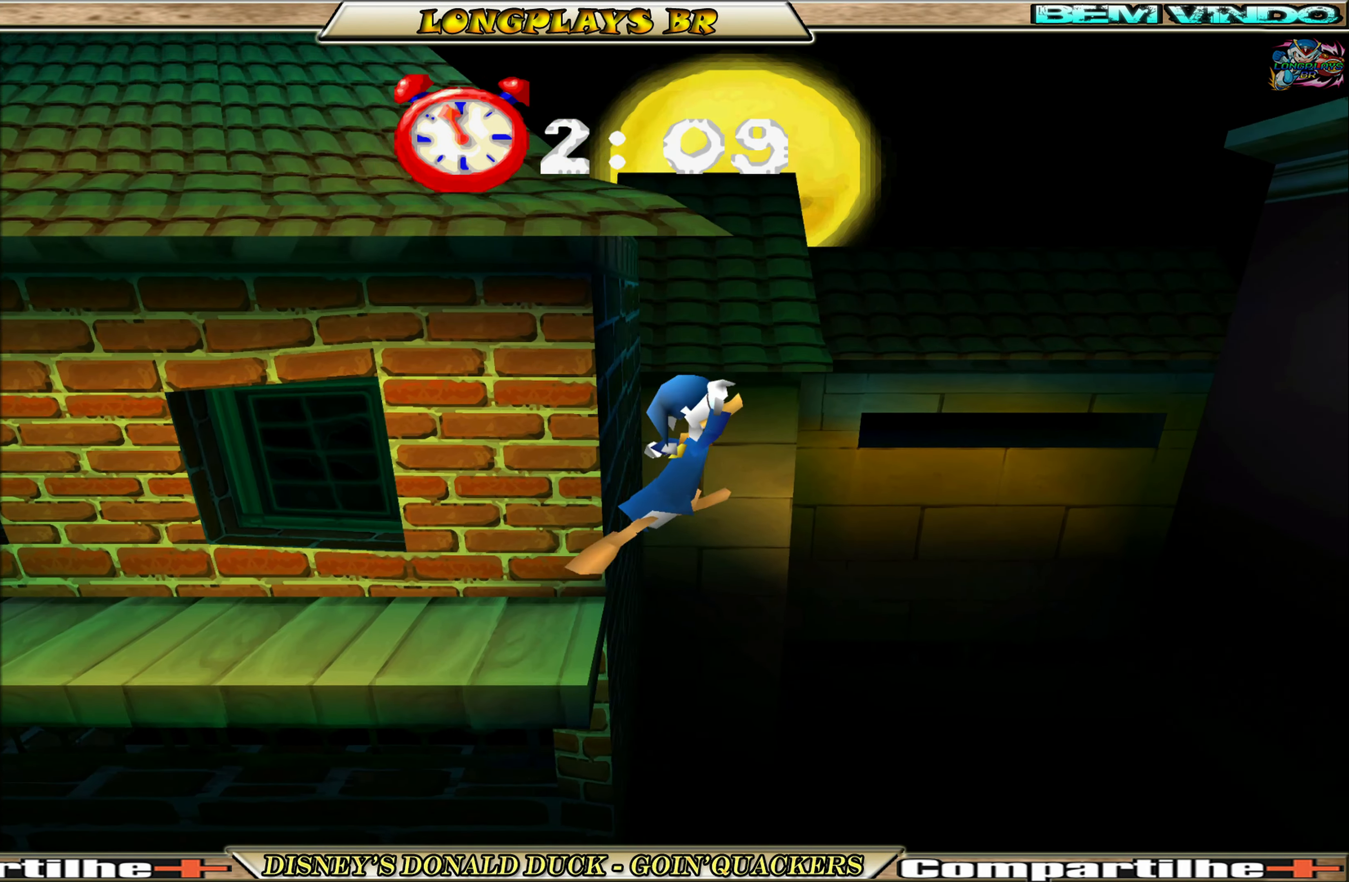
{"buttons": ["A", "DPAD_LEFT"], "left_stick": "center", "events": [[83, "A", "up"], [200, "A", "down"], [266, "DPAD_RIGHT", "up"], [283, "DPAD_LEFT", "down"]]}
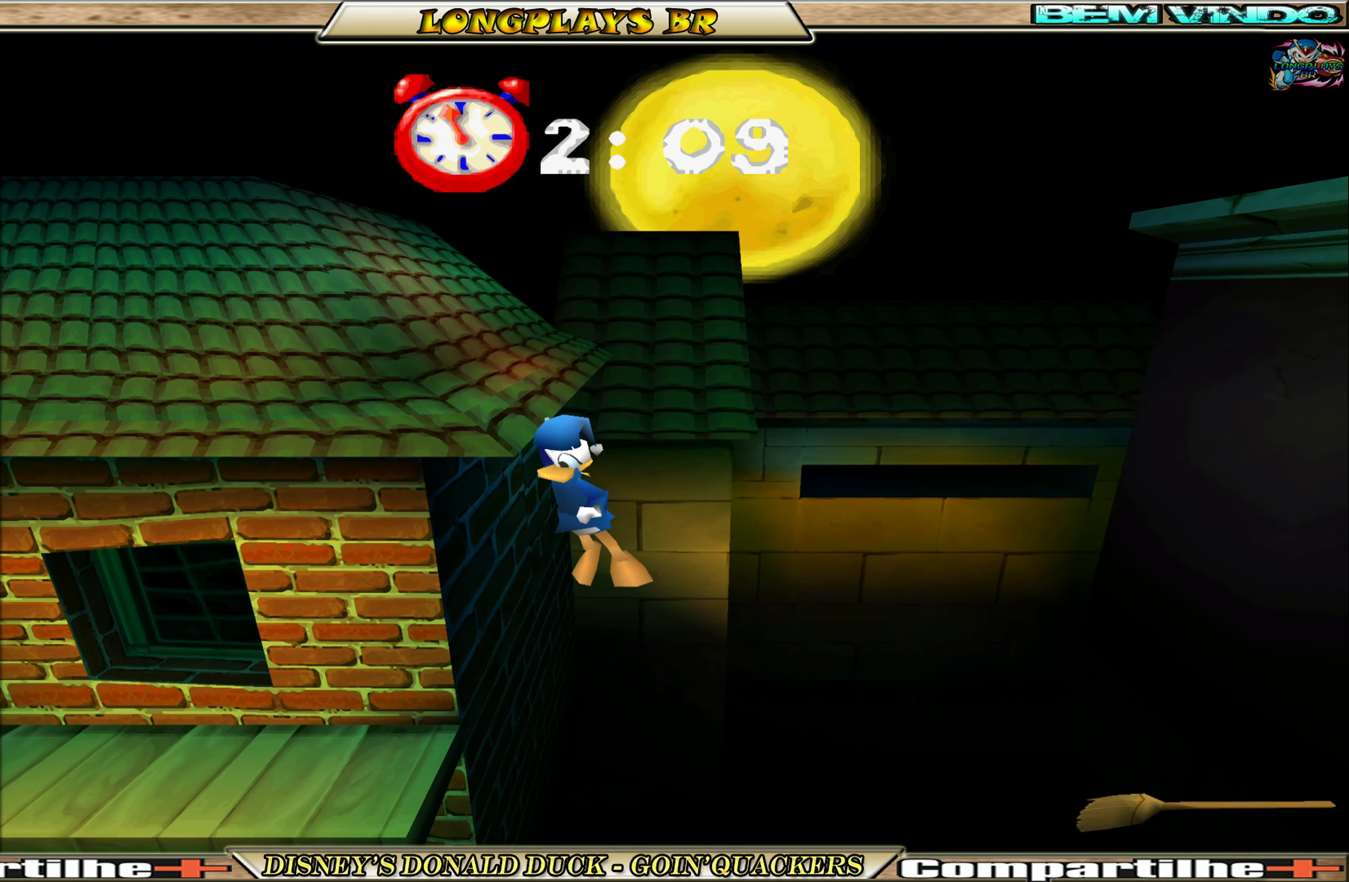
{"buttons": [], "left_stick": "center", "events": [[200, "A", "up"], [433, "DPAD_LEFT", "up"]]}
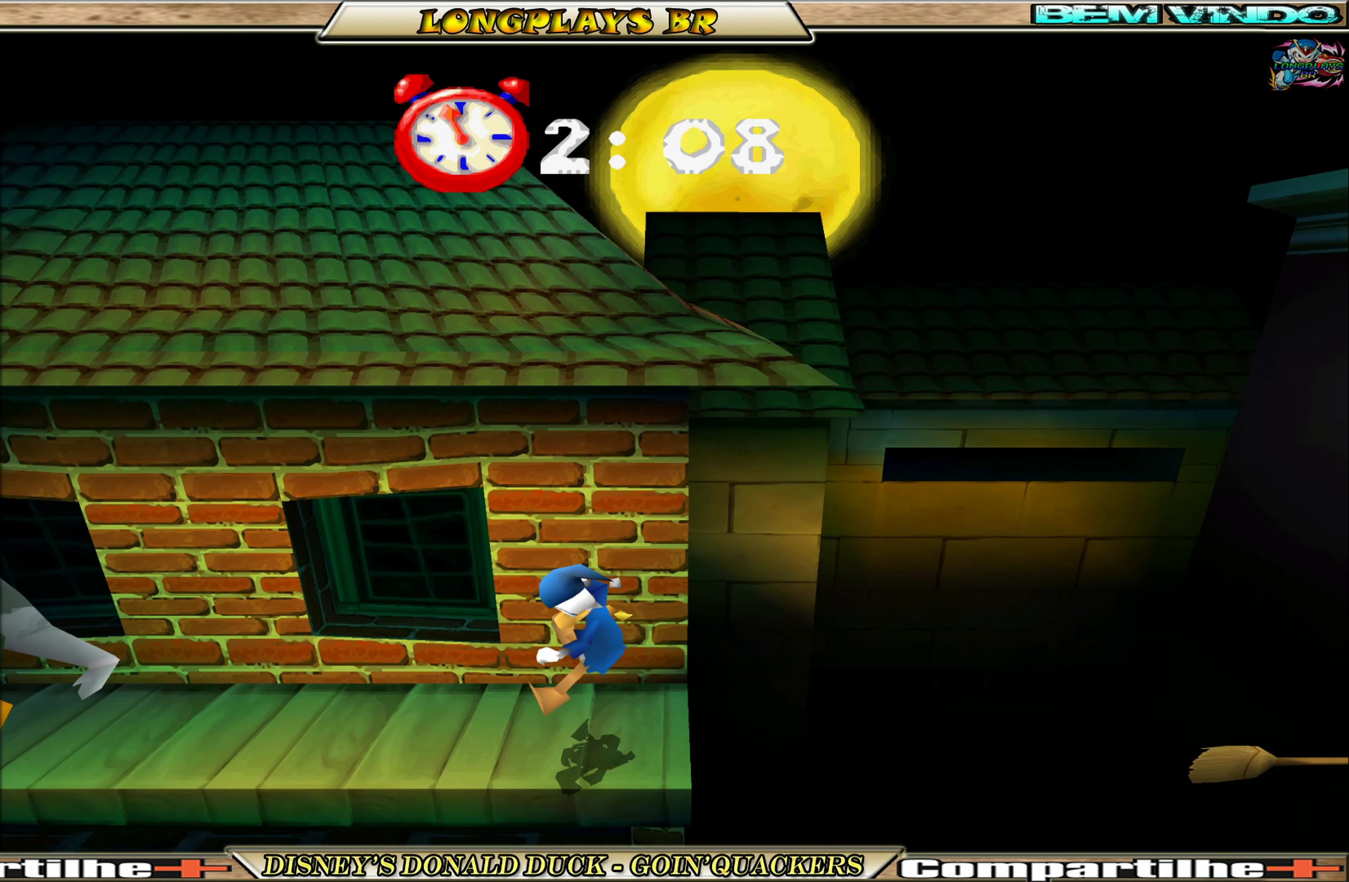
{"buttons": ["A", "DPAD_RIGHT"], "left_stick": "center", "events": [[166, "DPAD_RIGHT", "down"], [250, "A", "down"]]}
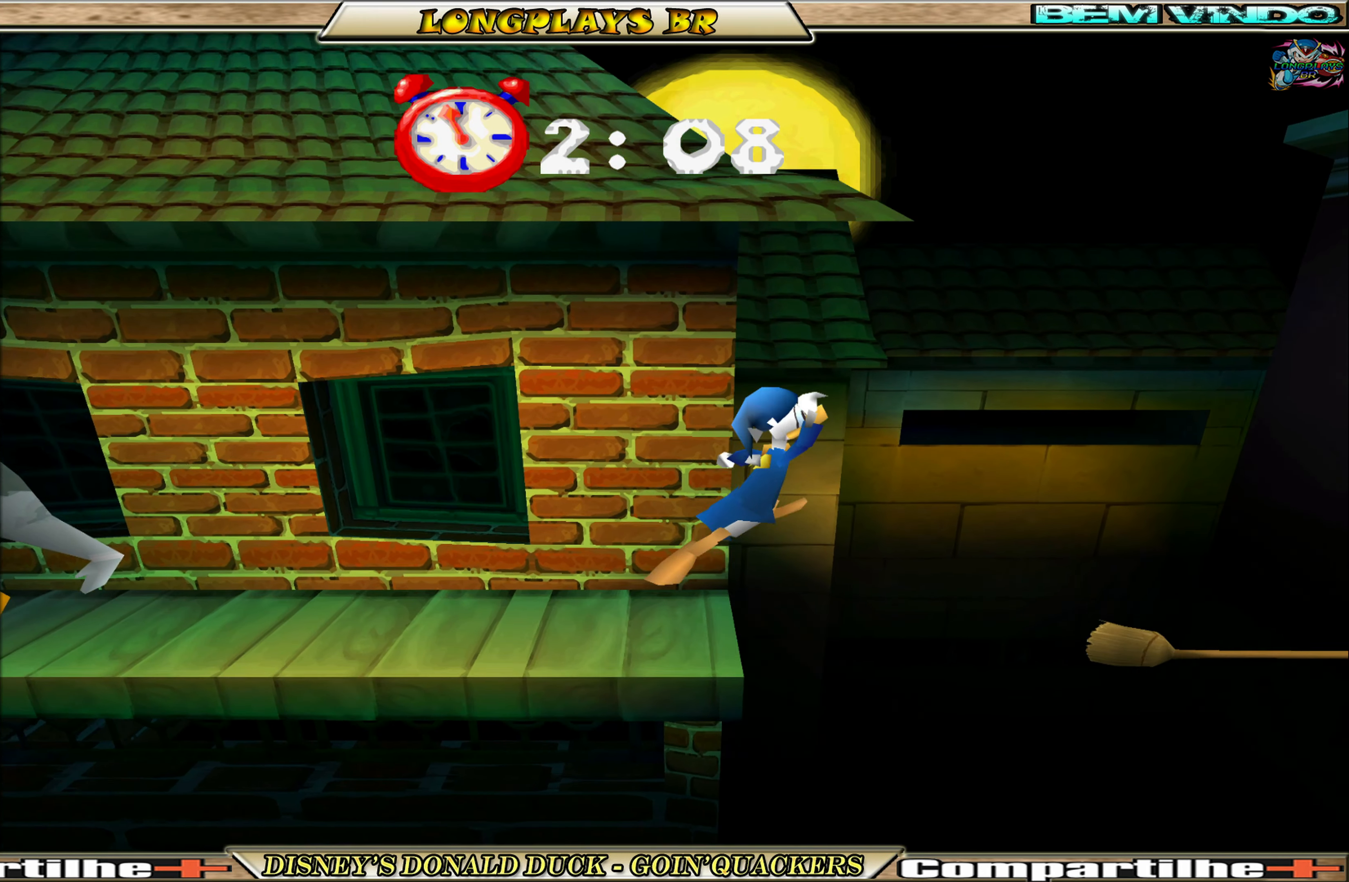
{"buttons": [], "left_stick": "center", "events": [[150, "A", "up"], [466, "DPAD_RIGHT", "up"]]}